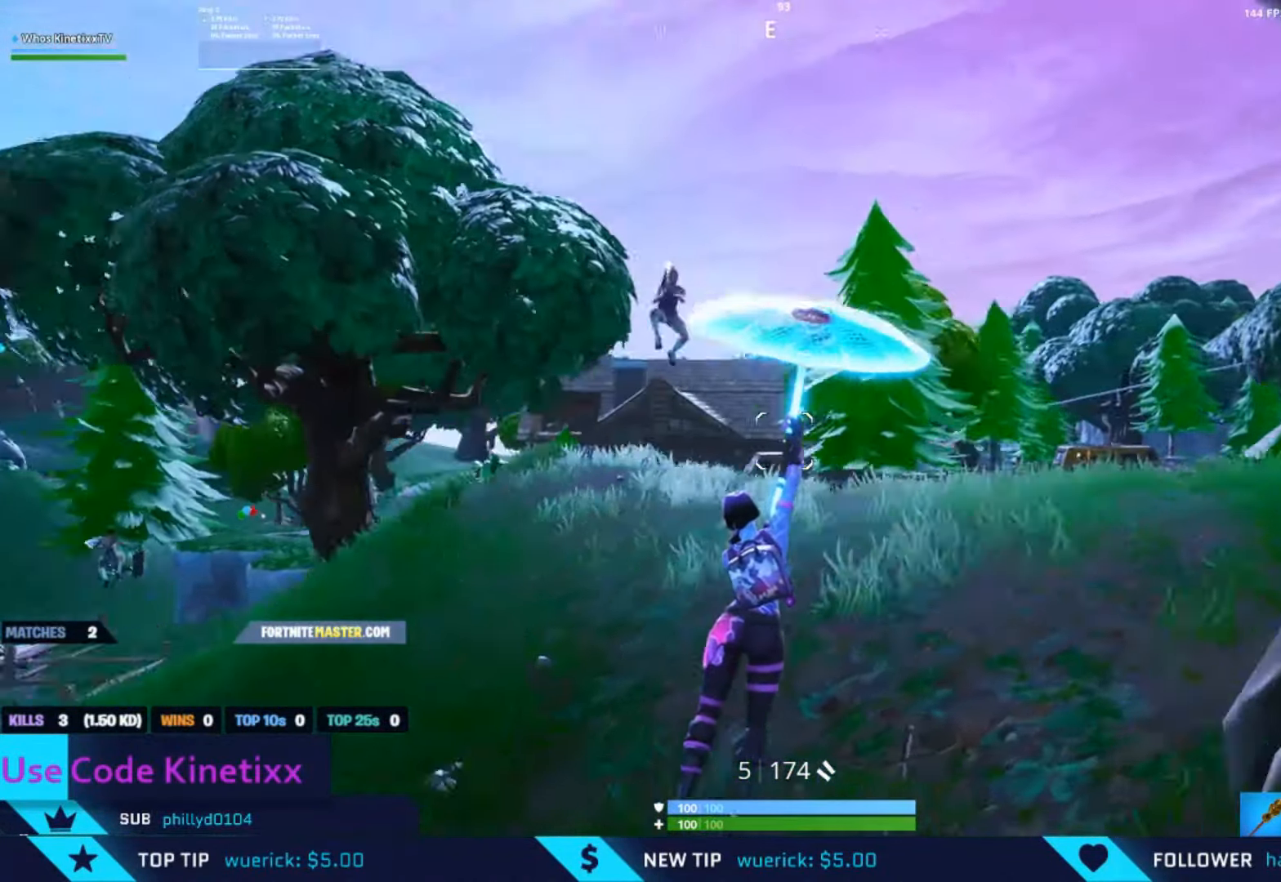
Gameplay with a controller (Xbox layout); each line is a JSON object with the inputs held at the frame after it. "events" lists button and stick changes between this image and that frame as [ms after this image, input, new state], when the widget could be followed in between.
{"buttons": ["L2"], "left_stick": "left", "right_stick": "down-left", "events": [[200, "left_stick", "up"], [267, "left_stick", "left"], [400, "L2", "down"], [467, "right_stick", "down-left"]]}
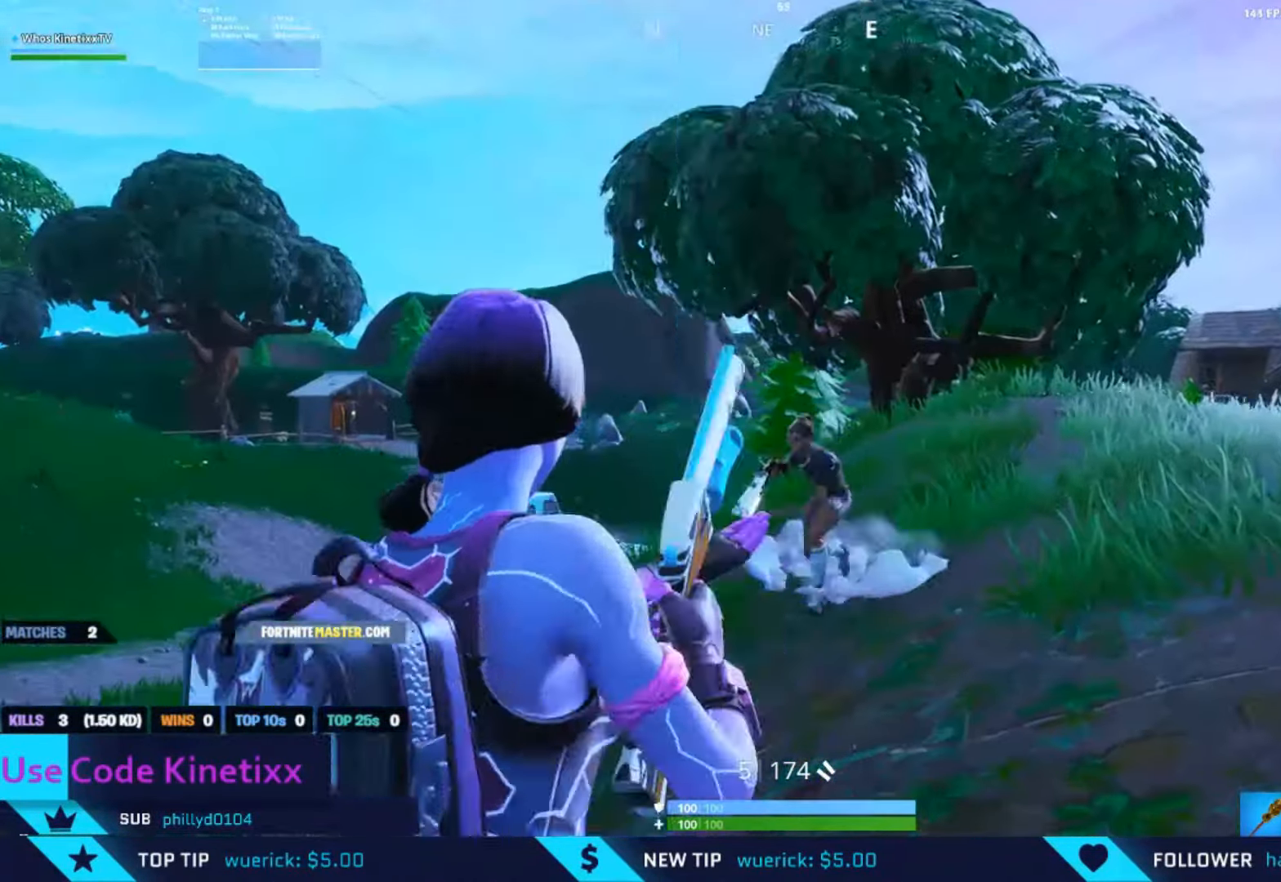
{"buttons": [], "left_stick": "right", "right_stick": "down-right", "events": [[33, "R2", "down"], [66, "left_stick", "up-right"], [133, "B", "down"], [133, "L2", "up"], [166, "right_stick", "center"], [266, "B", "up"], [266, "left_stick", "right"], [266, "right_stick", "up"], [300, "A", "down"], [366, "right_stick", "down-left"], [400, "A", "up"], [433, "R2", "up"], [433, "right_stick", "down-right"]]}
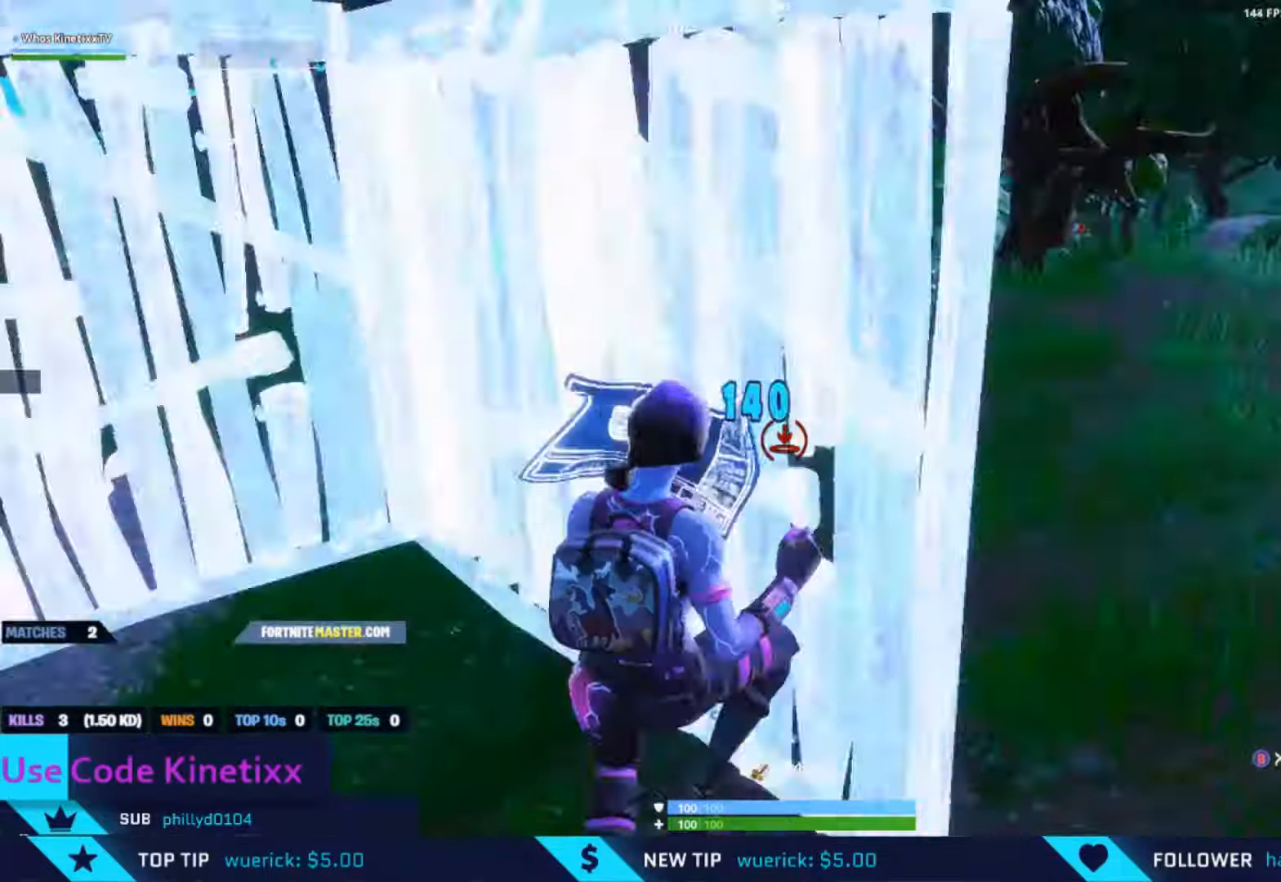
{"buttons": [], "left_stick": "right", "right_stick": "up-left", "events": [[33, "R1", "down"], [33, "left_stick", "up-left"], [100, "R1", "up"], [133, "right_stick", "center"], [233, "B", "down"], [233, "left_stick", "right"], [233, "right_stick", "up-left"], [333, "B", "up"]]}
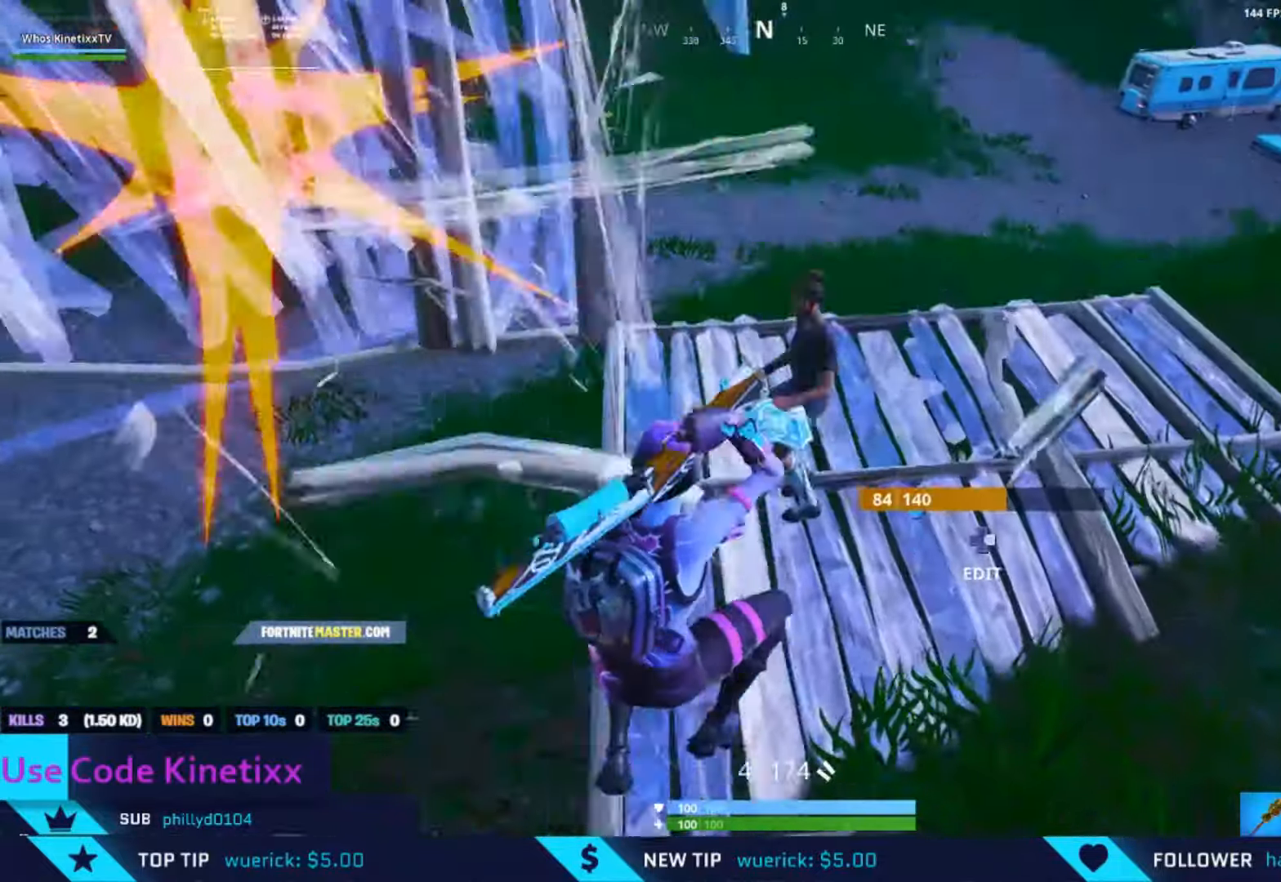
{"buttons": [], "left_stick": "right", "right_stick": "center", "events": [[166, "right_stick", "up"], [333, "R2", "down"], [333, "right_stick", "up-right"], [400, "L1", "down"], [433, "R2", "up"], [466, "right_stick", "center"], [500, "L1", "up"]]}
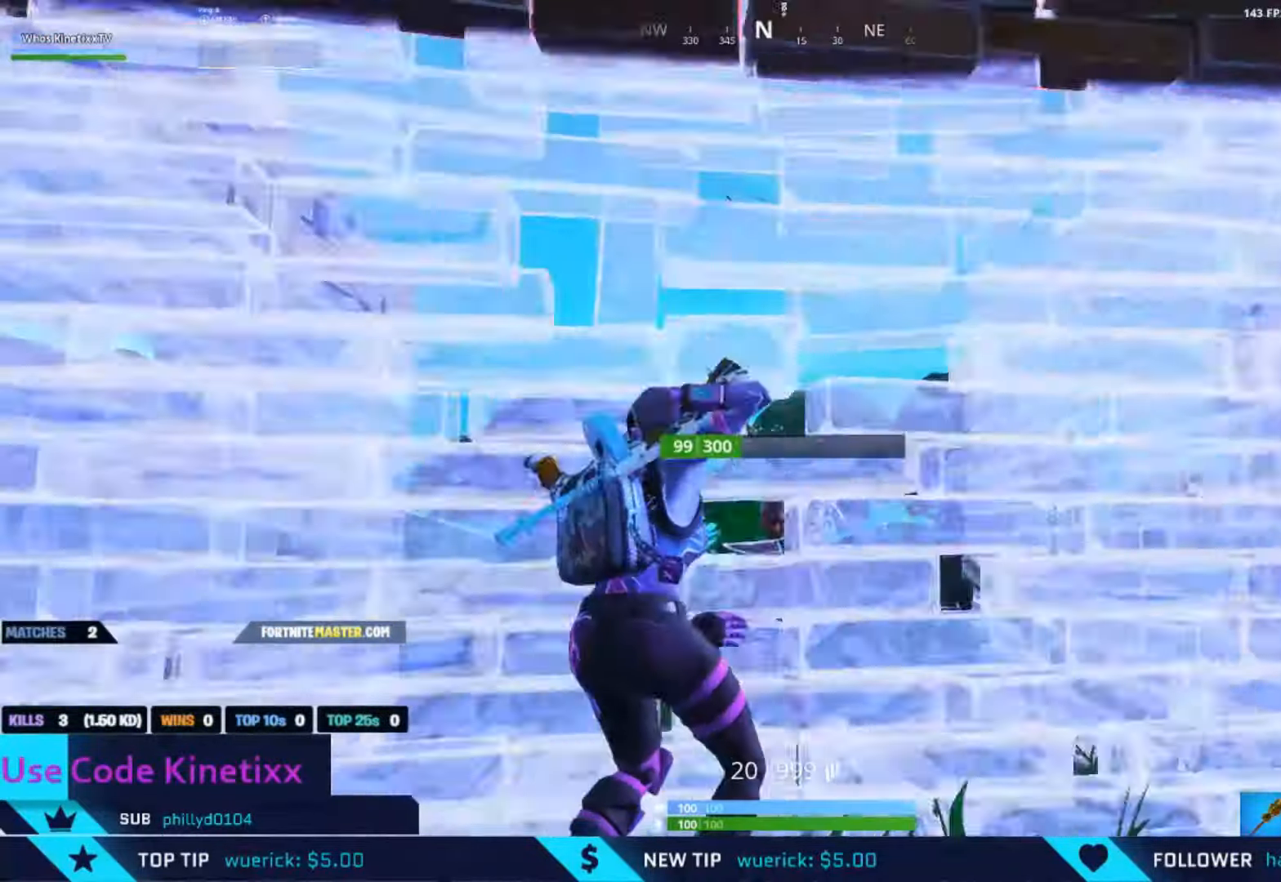
{"buttons": [], "left_stick": "down-left", "right_stick": "down", "events": [[33, "left_stick", "down-right"], [300, "right_stick", "down"], [500, "left_stick", "down-left"]]}
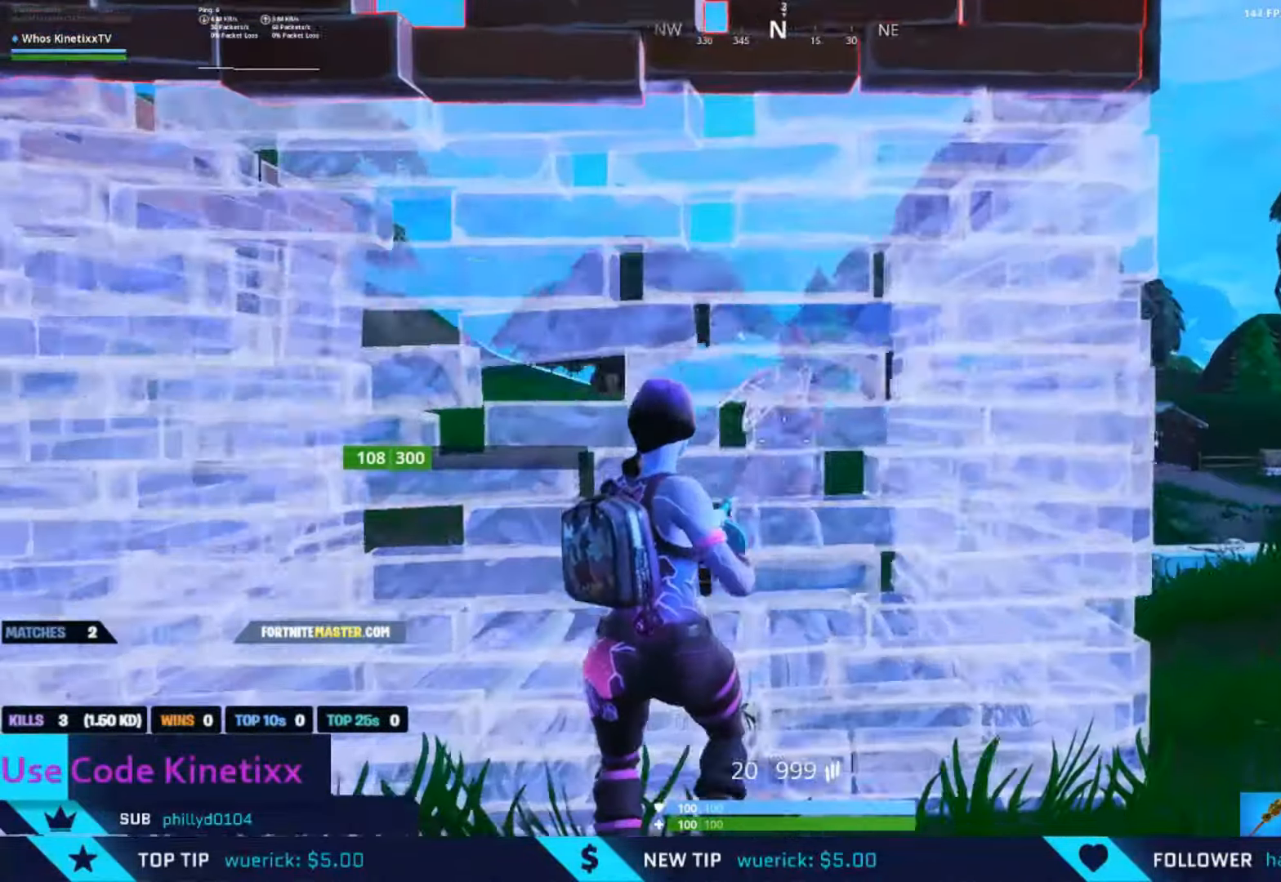
{"buttons": ["L2"], "left_stick": "up", "right_stick": "up", "events": [[133, "A", "down"], [133, "B", "down"], [133, "right_stick", "center"], [200, "B", "up"], [266, "A", "up"], [266, "left_stick", "up-left"], [300, "right_stick", "down"], [333, "left_stick", "up"], [366, "L2", "down"], [366, "right_stick", "center"], [433, "right_stick", "up"]]}
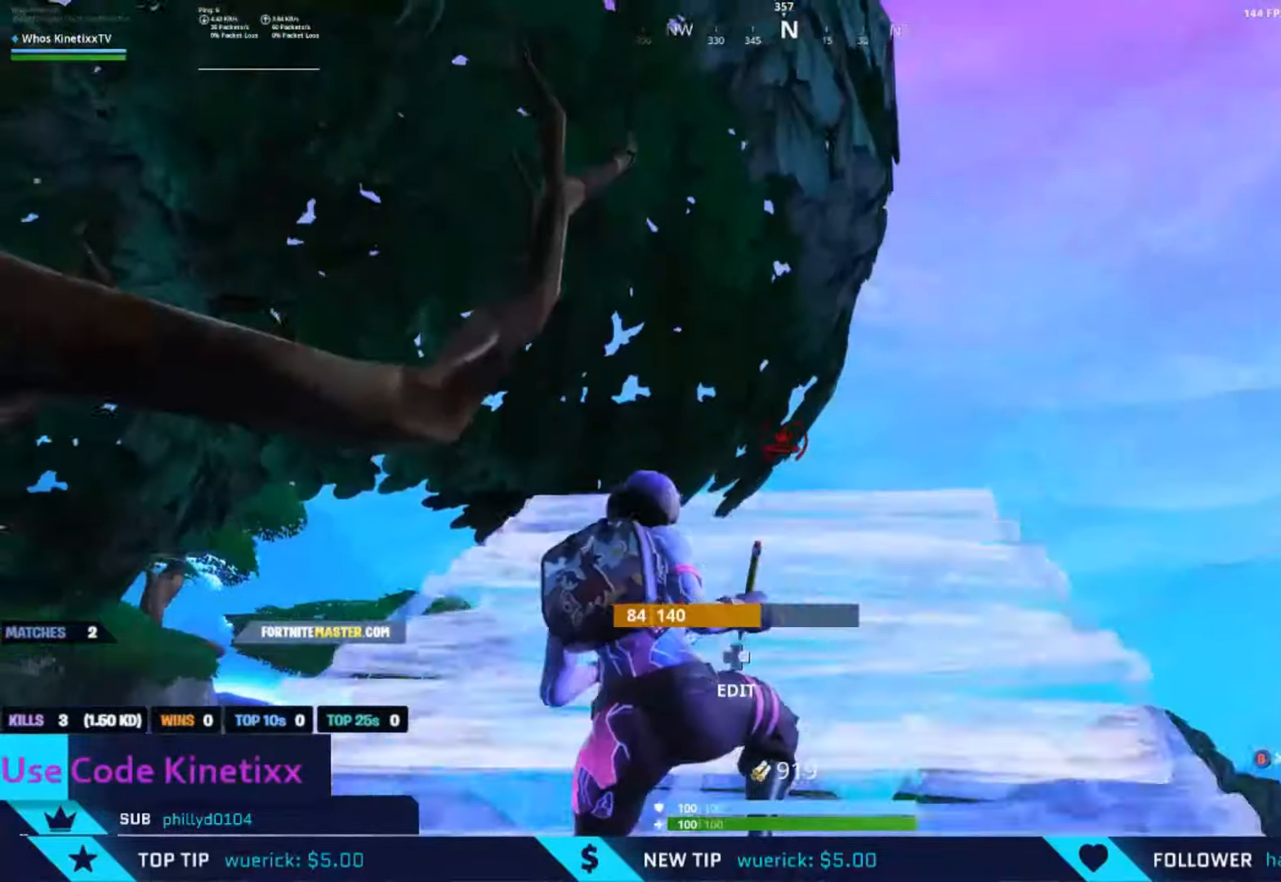
{"buttons": [], "left_stick": "up", "right_stick": "center", "events": [[66, "B", "down"], [66, "right_stick", "down"], [100, "L2", "up"], [133, "B", "up"], [166, "R1", "down"], [166, "right_stick", "center"], [300, "R1", "up"]]}
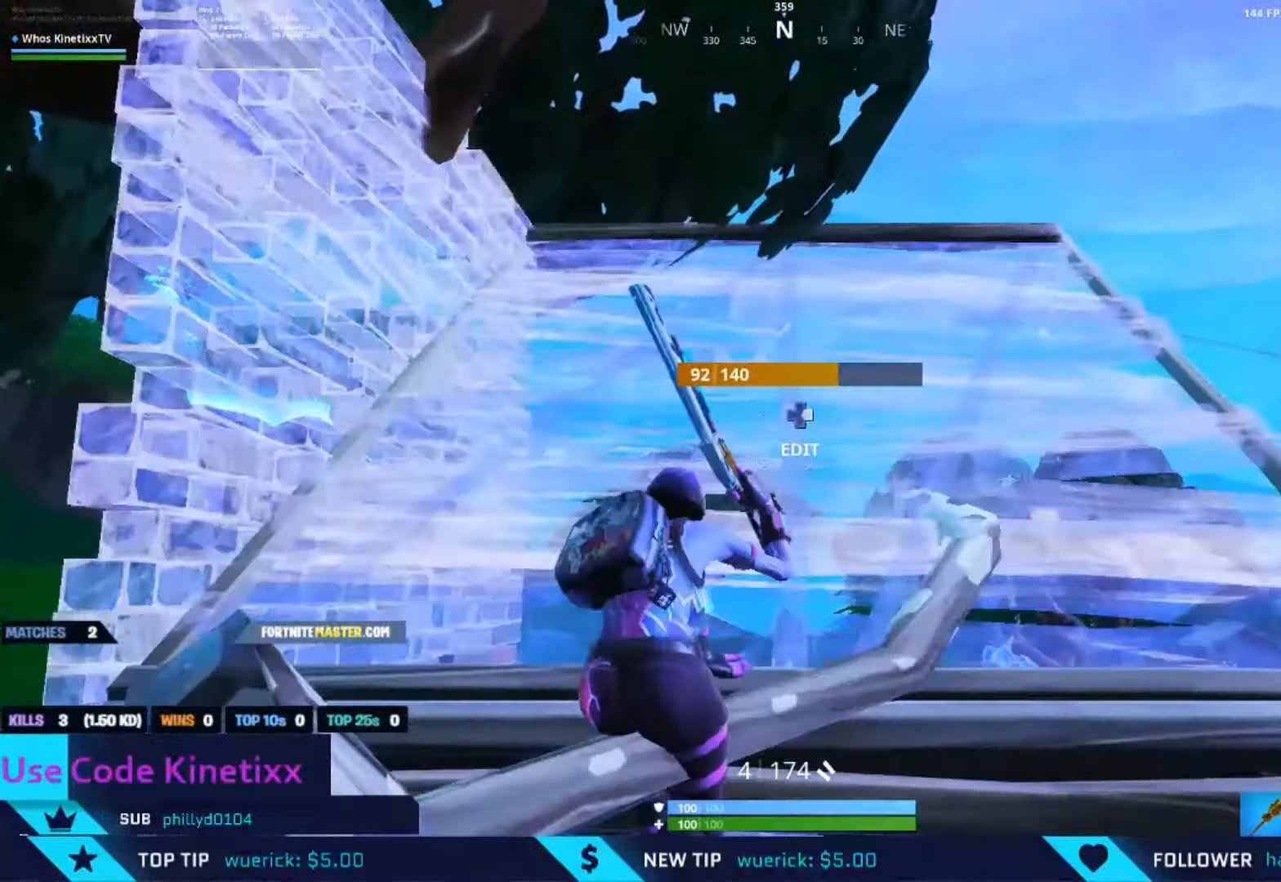
{"buttons": [], "left_stick": "up-left", "right_stick": "up", "events": [[66, "DPAD_RIGHT", "down"], [66, "right_stick", "down"], [100, "R2", "down"], [133, "left_stick", "right"], [200, "DPAD_RIGHT", "up"], [233, "B", "down"], [233, "R2", "up"], [233, "left_stick", "down"], [266, "right_stick", "up"], [333, "B", "up"], [400, "left_stick", "up-left"]]}
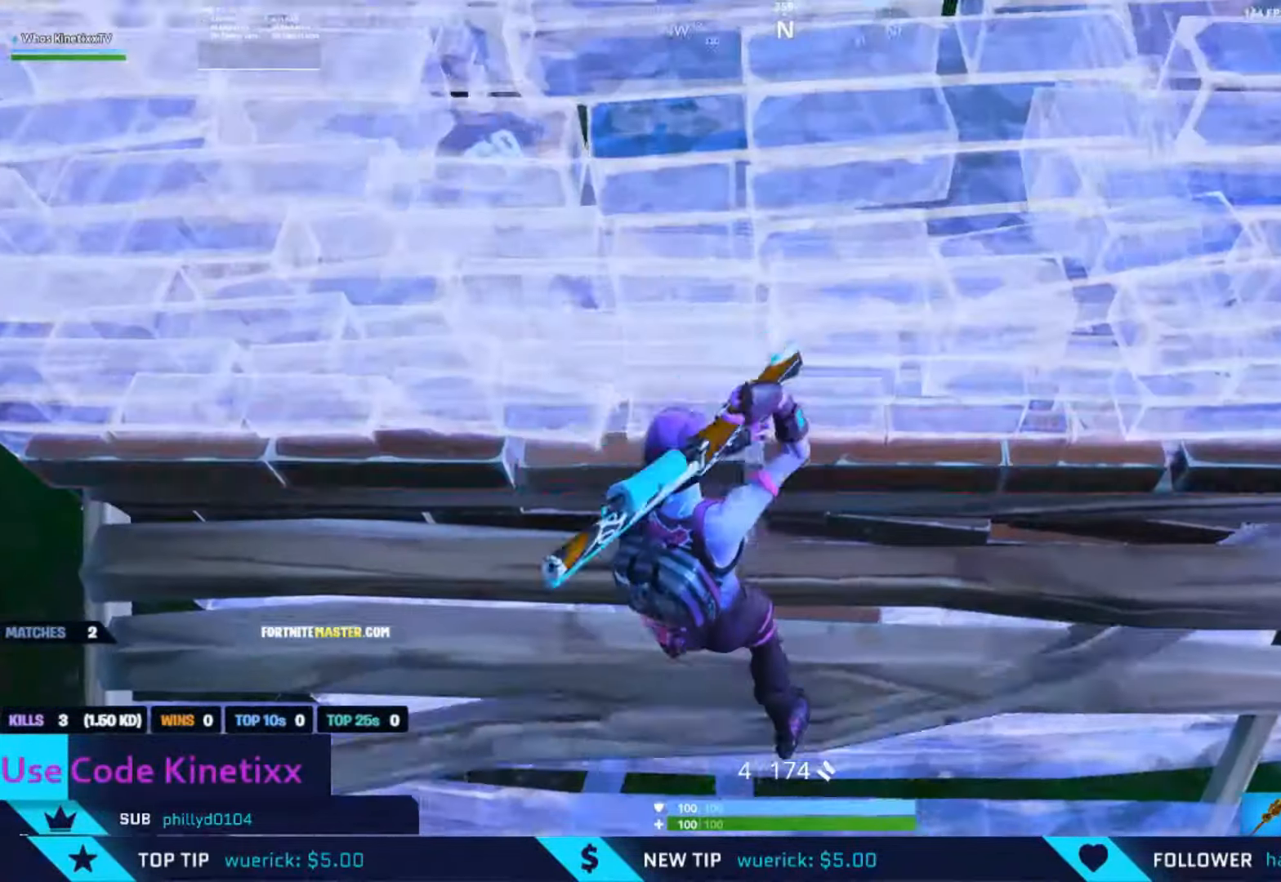
{"buttons": [], "left_stick": "right", "right_stick": "center", "events": [[133, "left_stick", "right"], [300, "right_stick", "center"]]}
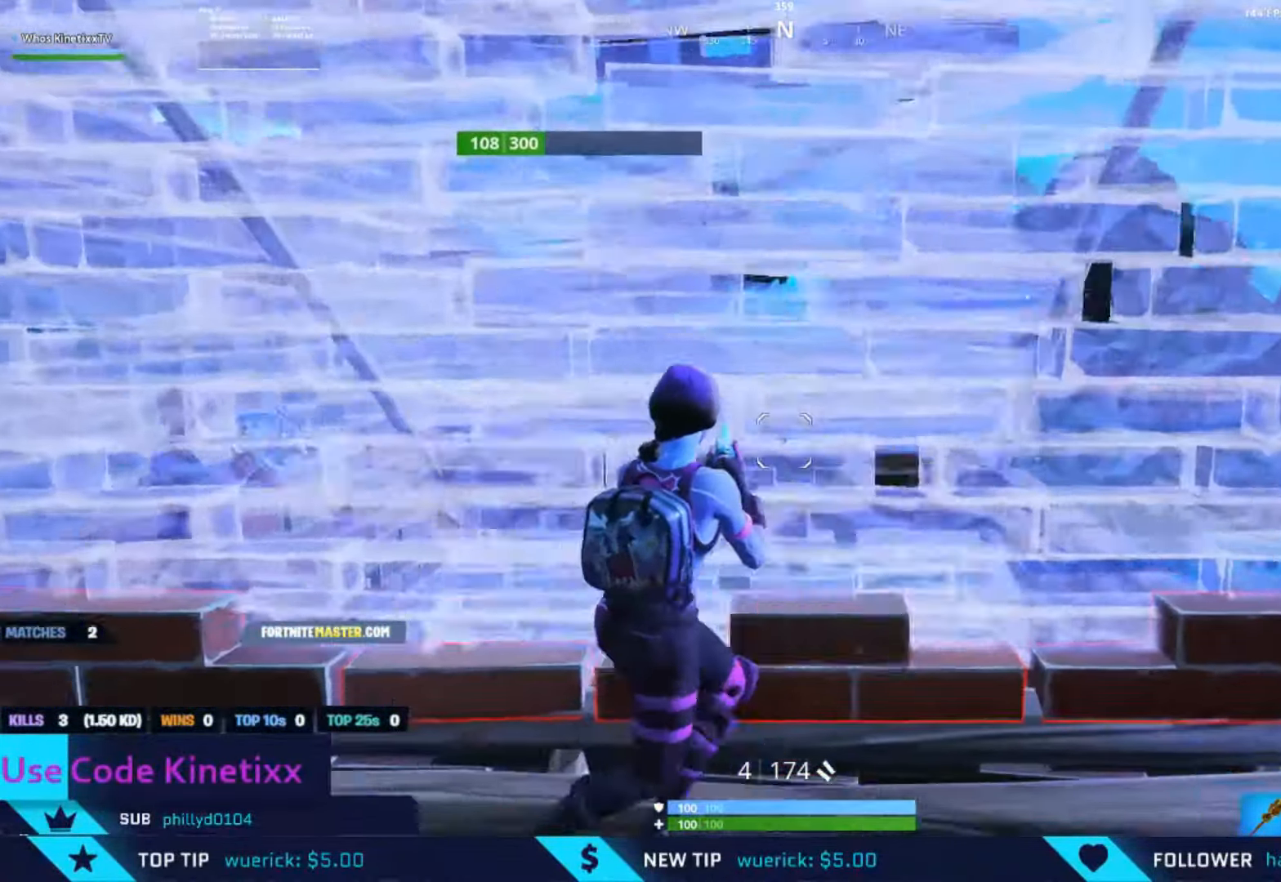
{"buttons": ["A", "B"], "left_stick": "up-right", "right_stick": "down", "events": [[266, "right_stick", "down"], [433, "B", "down"], [433, "left_stick", "up-right"], [466, "A", "down"]]}
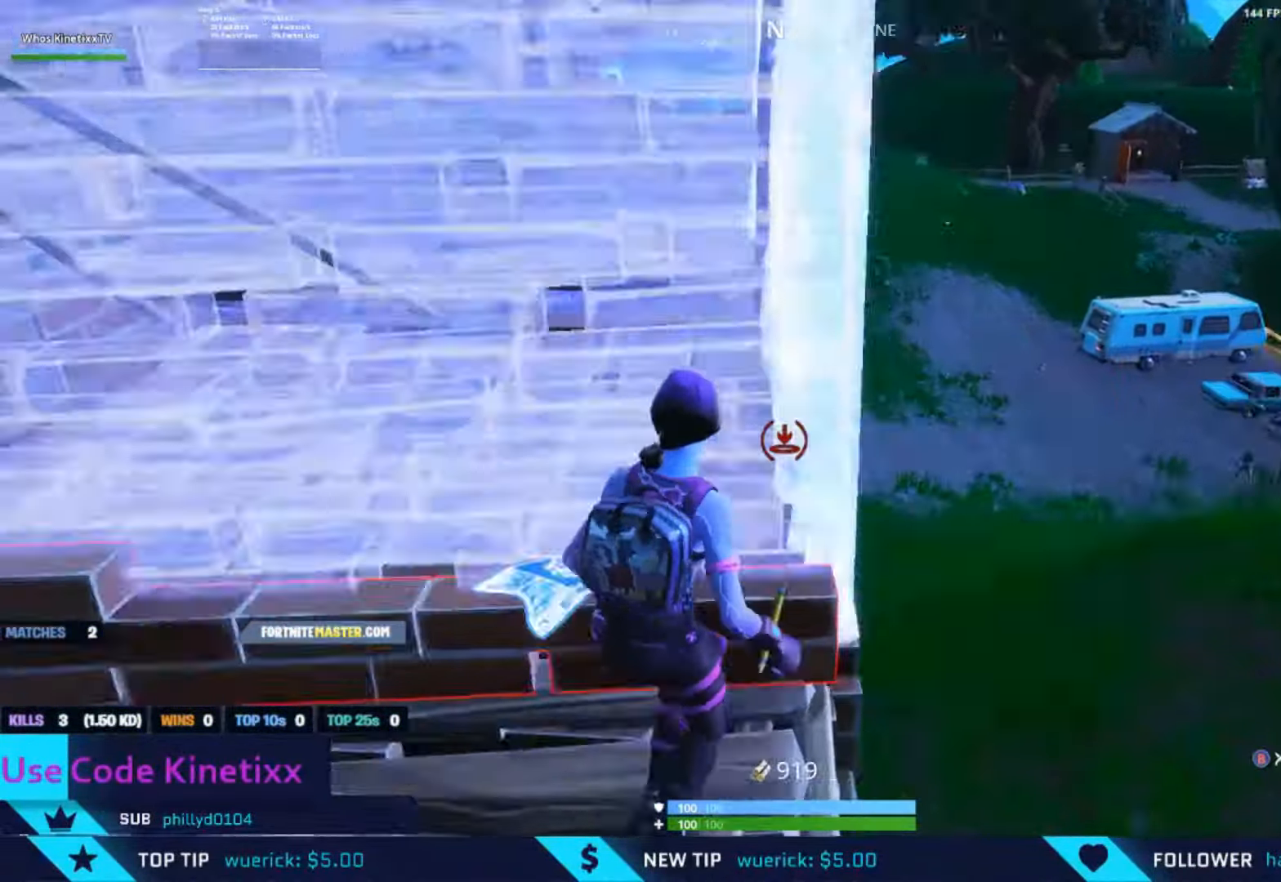
{"buttons": [], "left_stick": "up-right", "right_stick": "up-left", "events": [[66, "B", "up"], [133, "A", "up"], [200, "R1", "down"], [200, "right_stick", "center"], [333, "R1", "up"], [366, "B", "down"], [366, "right_stick", "up-left"], [466, "B", "up"]]}
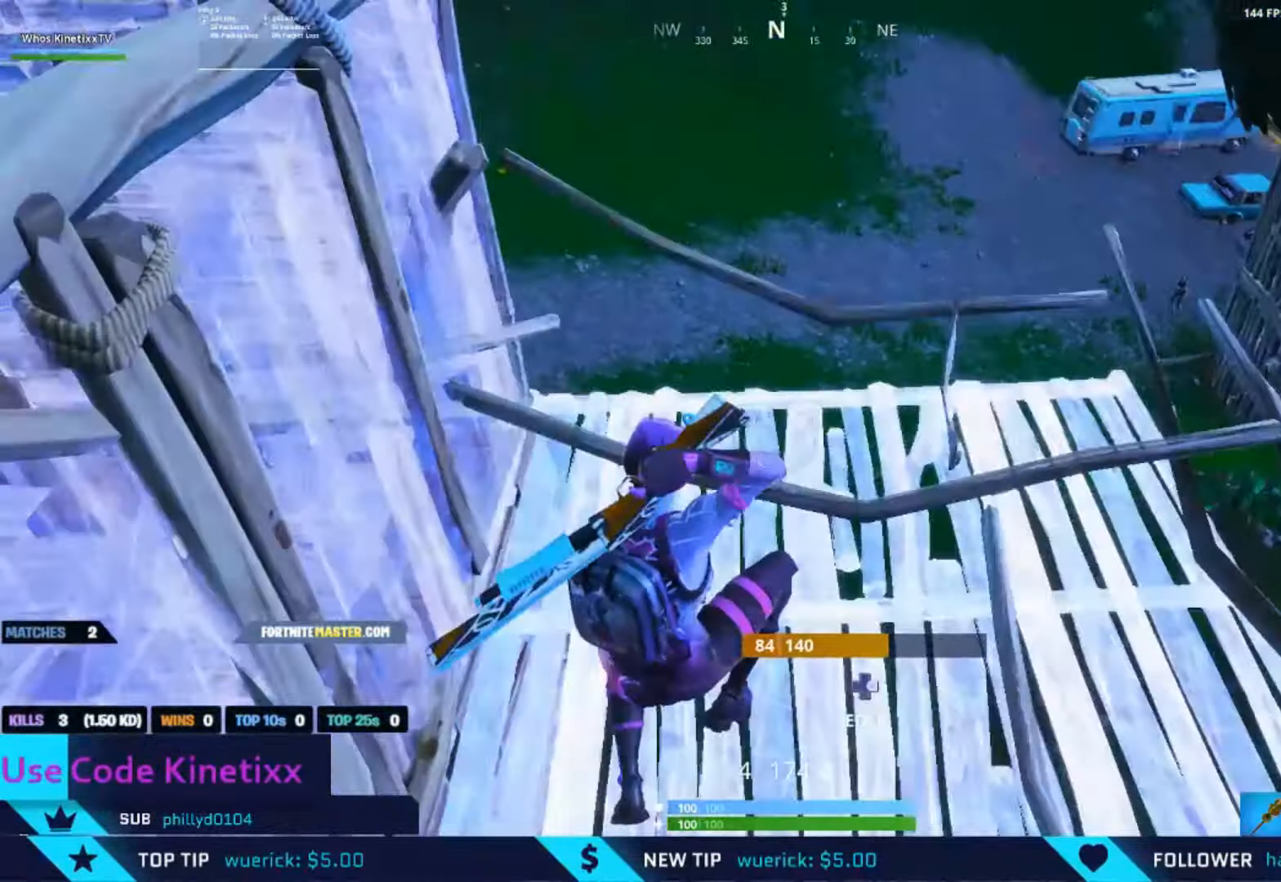
{"buttons": ["A", "R2"], "left_stick": "left", "right_stick": "right", "events": [[267, "left_stick", "right"], [267, "right_stick", "up"], [367, "right_stick", "center"], [400, "B", "down"], [433, "left_stick", "center"], [433, "right_stick", "right"], [467, "A", "down"], [500, "B", "up"], [500, "R2", "down"], [500, "left_stick", "left"]]}
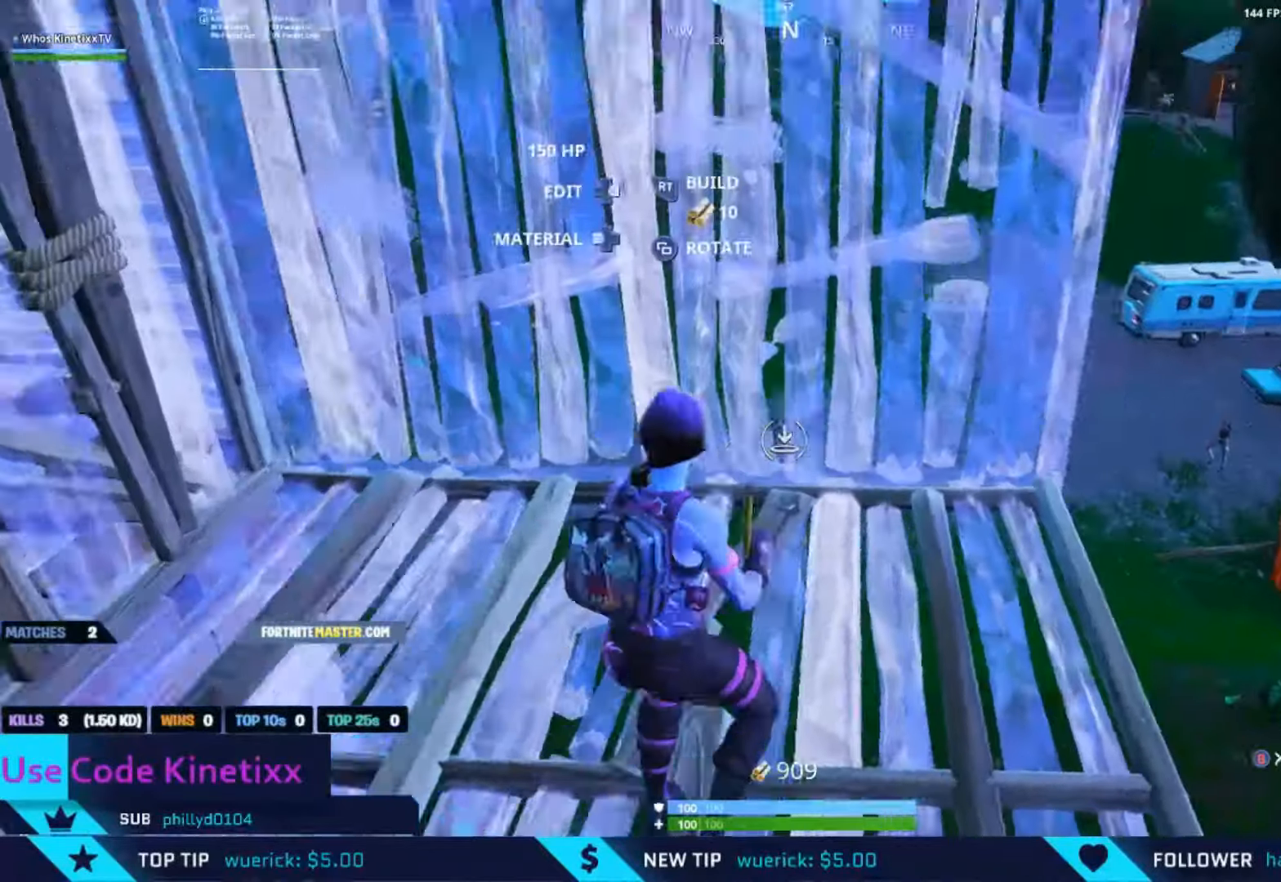
{"buttons": ["L1"], "left_stick": "up-right", "right_stick": "left", "events": [[100, "A", "up"], [100, "R2", "up"], [100, "right_stick", "center"], [133, "left_stick", "up-left"], [167, "L2", "down"], [233, "right_stick", "left"], [267, "B", "down"], [267, "L2", "up"], [333, "B", "up"], [450, "left_stick", "up-right"], [500, "L1", "down"]]}
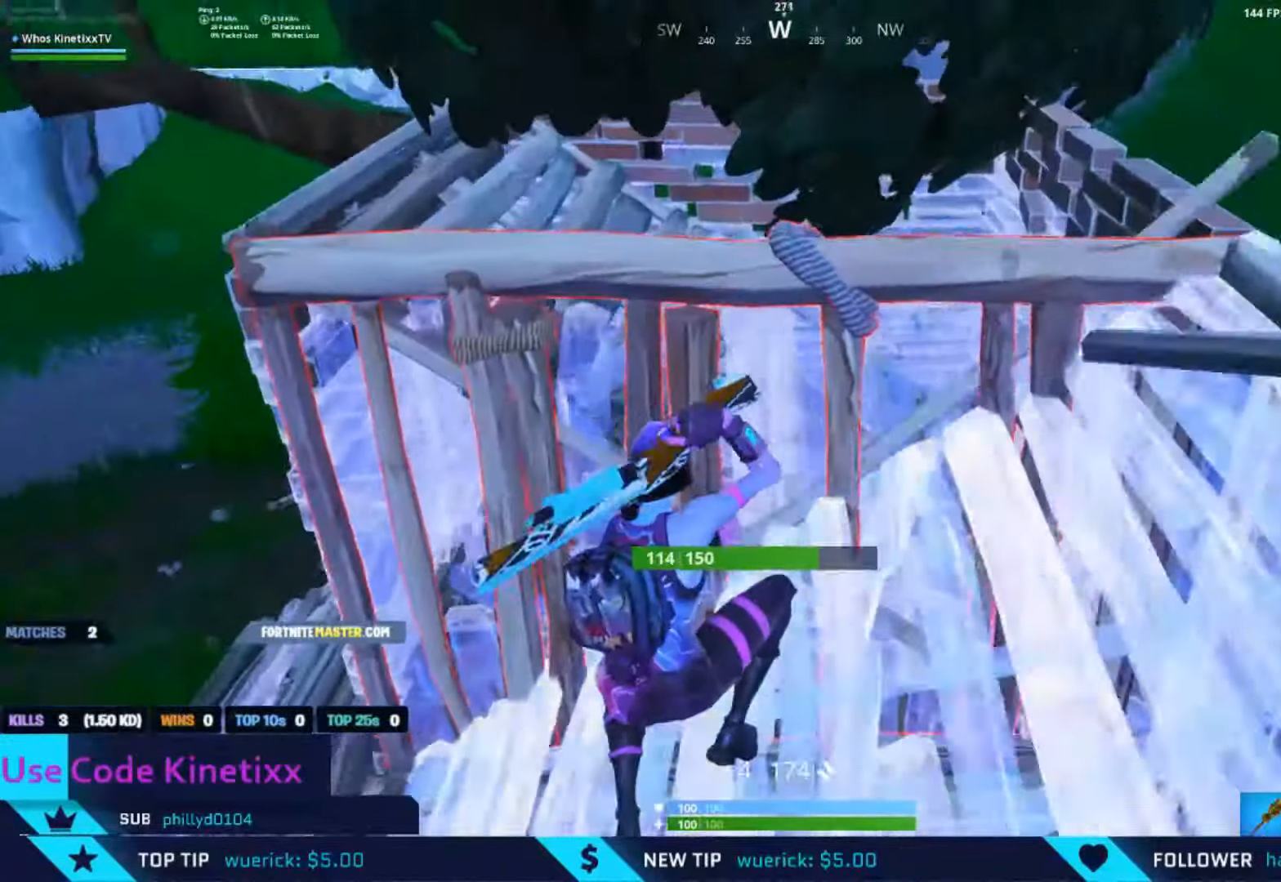
{"buttons": [], "left_stick": "up-left", "right_stick": "down-left", "events": [[133, "L1", "up"], [333, "left_stick", "up"], [367, "A", "down"], [367, "right_stick", "down-left"], [467, "left_stick", "up-left"], [500, "A", "up"]]}
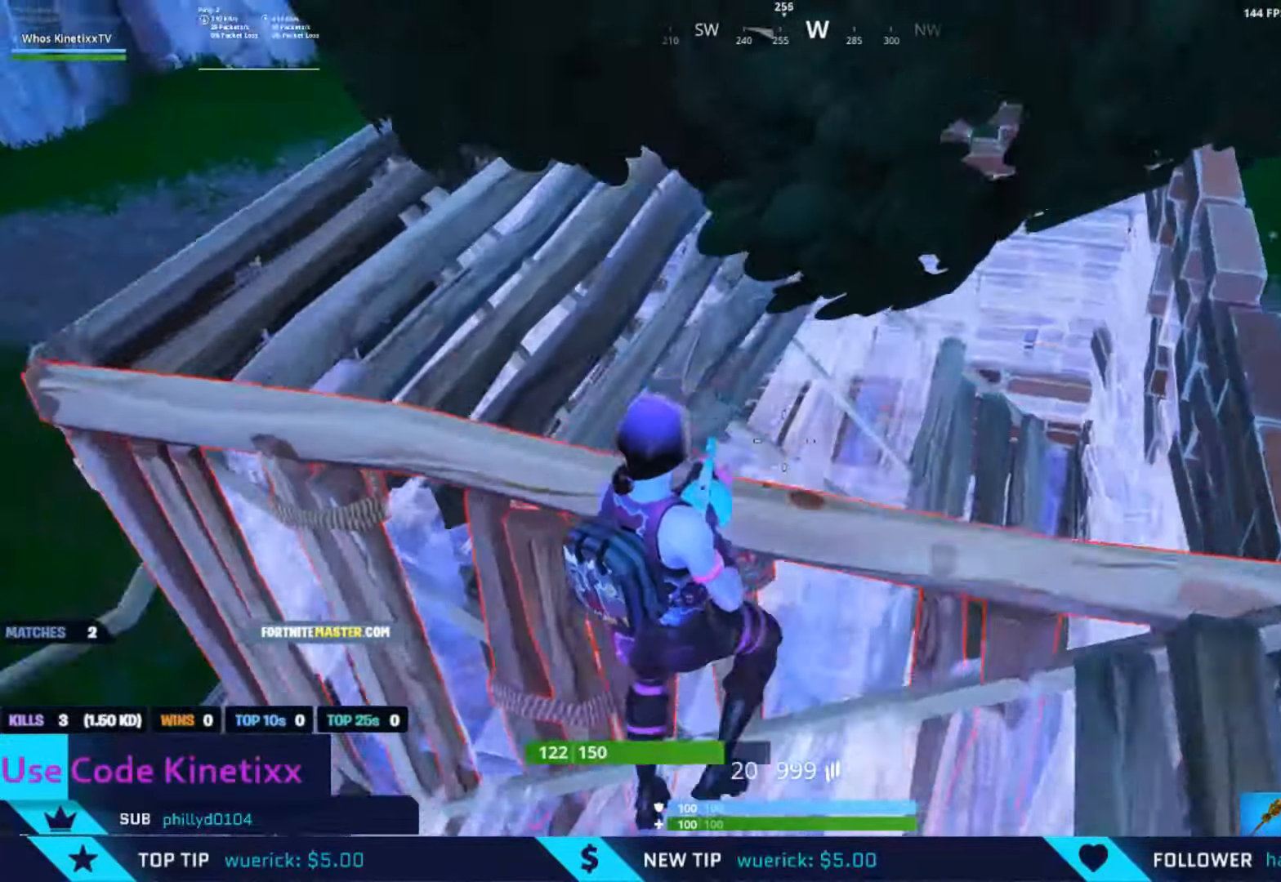
{"buttons": [], "left_stick": "left", "right_stick": "down", "events": [[67, "R1", "down"], [100, "right_stick", "center"], [133, "R1", "up"], [167, "left_stick", "up-right"], [233, "left_stick", "right"], [267, "right_stick", "down"], [500, "left_stick", "left"]]}
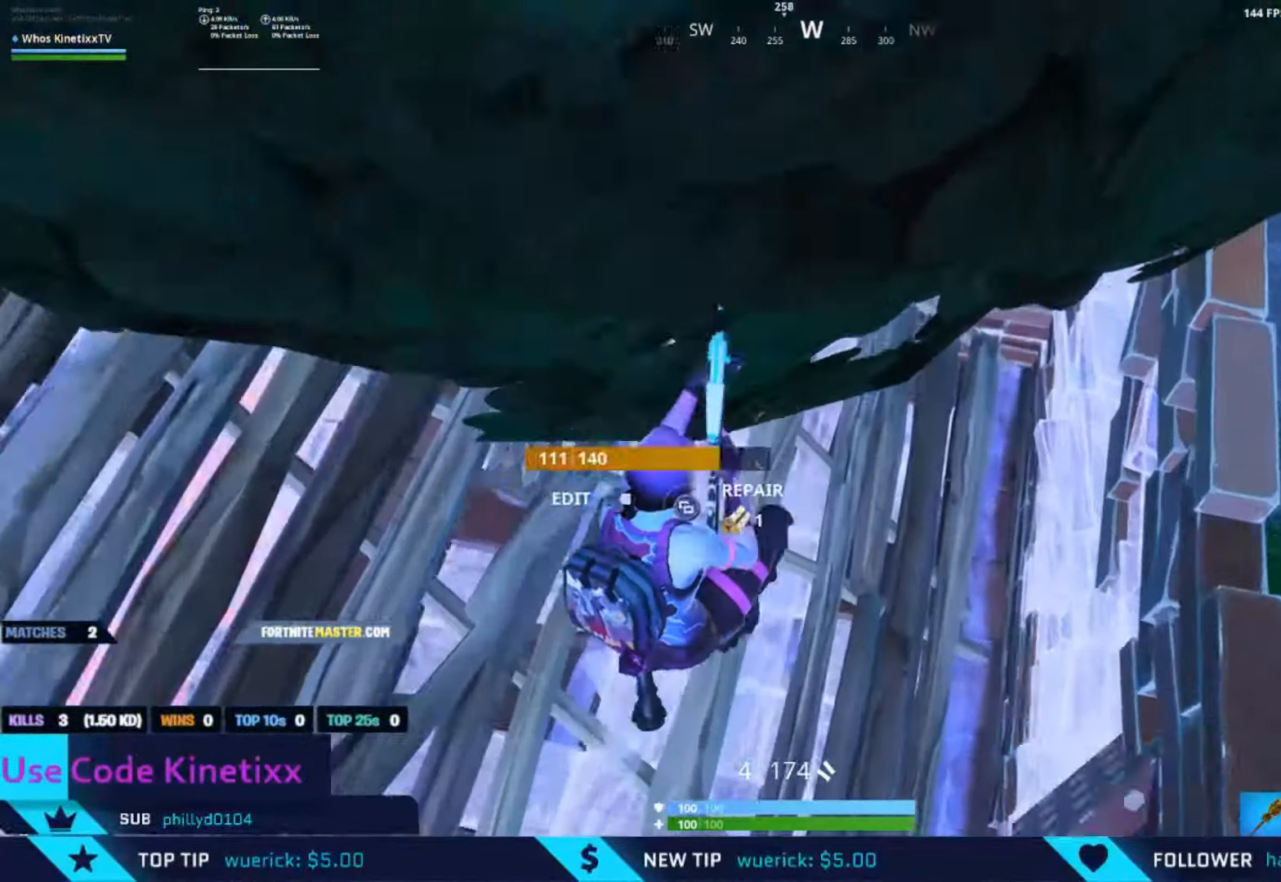
{"buttons": ["R2"], "left_stick": "left", "right_stick": "right", "events": [[100, "right_stick", "right"], [133, "DPAD_RIGHT", "down"], [200, "R2", "down"], [267, "DPAD_RIGHT", "up"], [267, "right_stick", "up-left"], [400, "right_stick", "center"], [500, "right_stick", "right"]]}
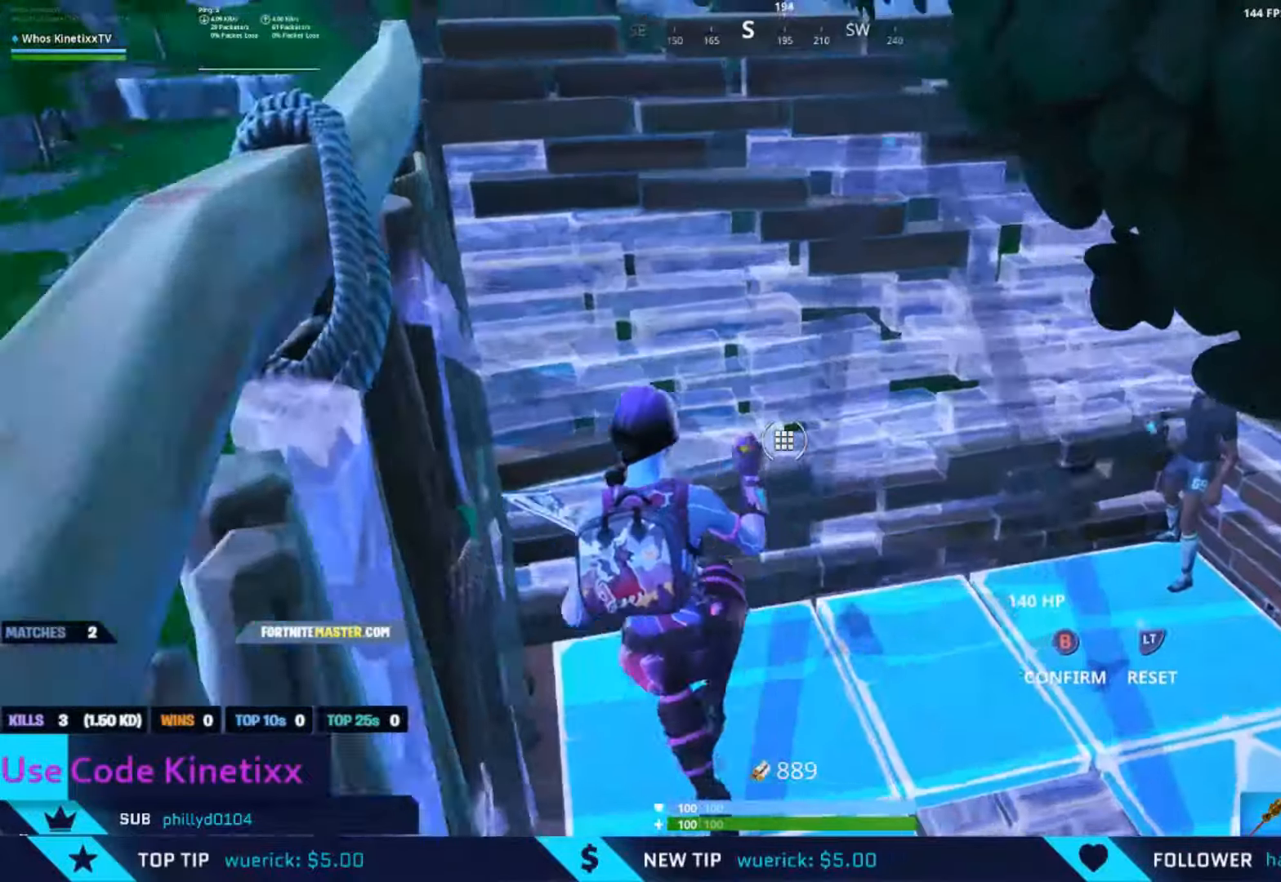
{"buttons": ["R2"], "left_stick": "up-left", "right_stick": "left", "events": [[133, "left_stick", "right"], [167, "R2", "up"], [333, "left_stick", "up-left"], [333, "right_stick", "center"], [367, "R2", "down"], [433, "right_stick", "left"]]}
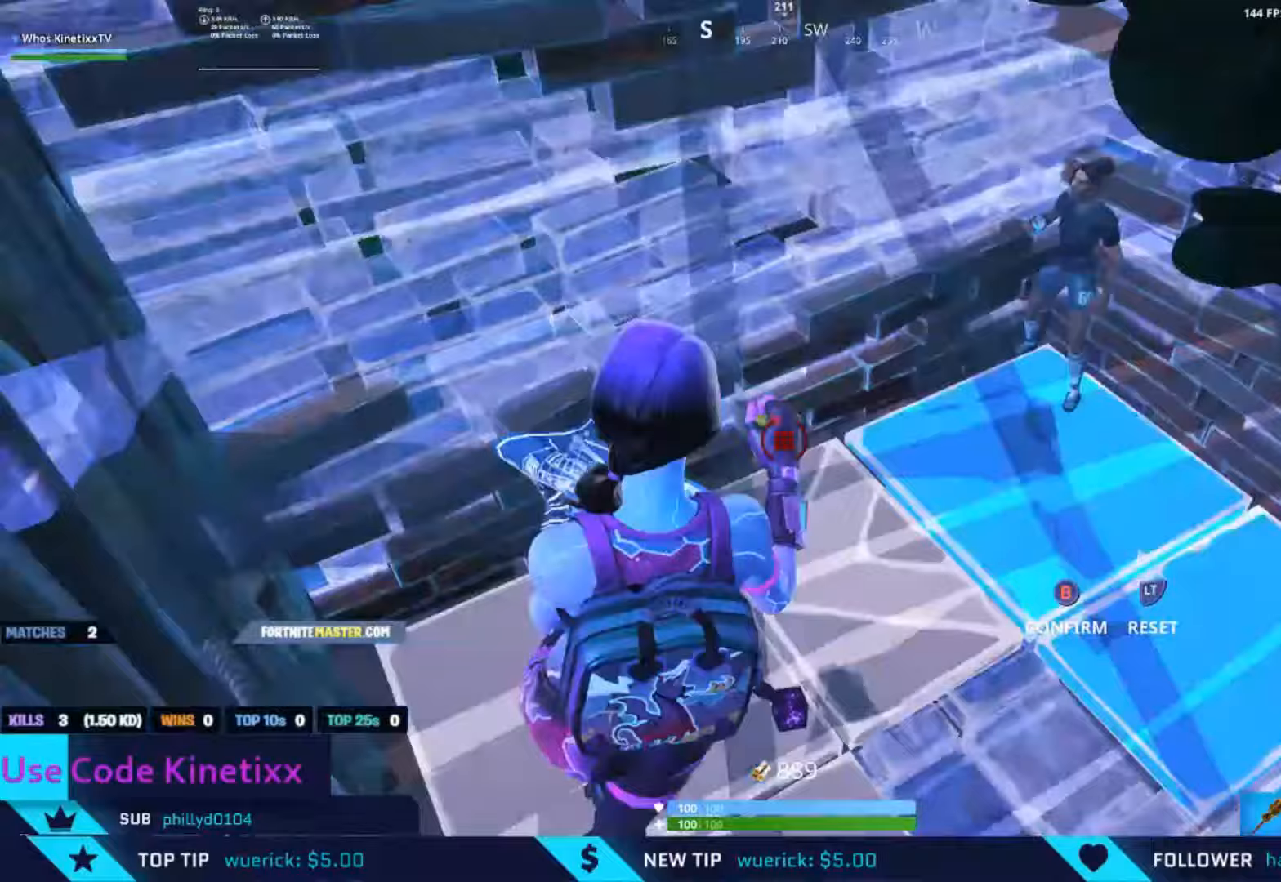
{"buttons": ["R2"], "left_stick": "left", "right_stick": "left", "events": [[33, "right_stick", "center"], [133, "right_stick", "right"], [167, "R2", "up"], [200, "left_stick", "right"], [367, "right_stick", "center"], [400, "R2", "down"], [433, "left_stick", "left"], [433, "right_stick", "left"]]}
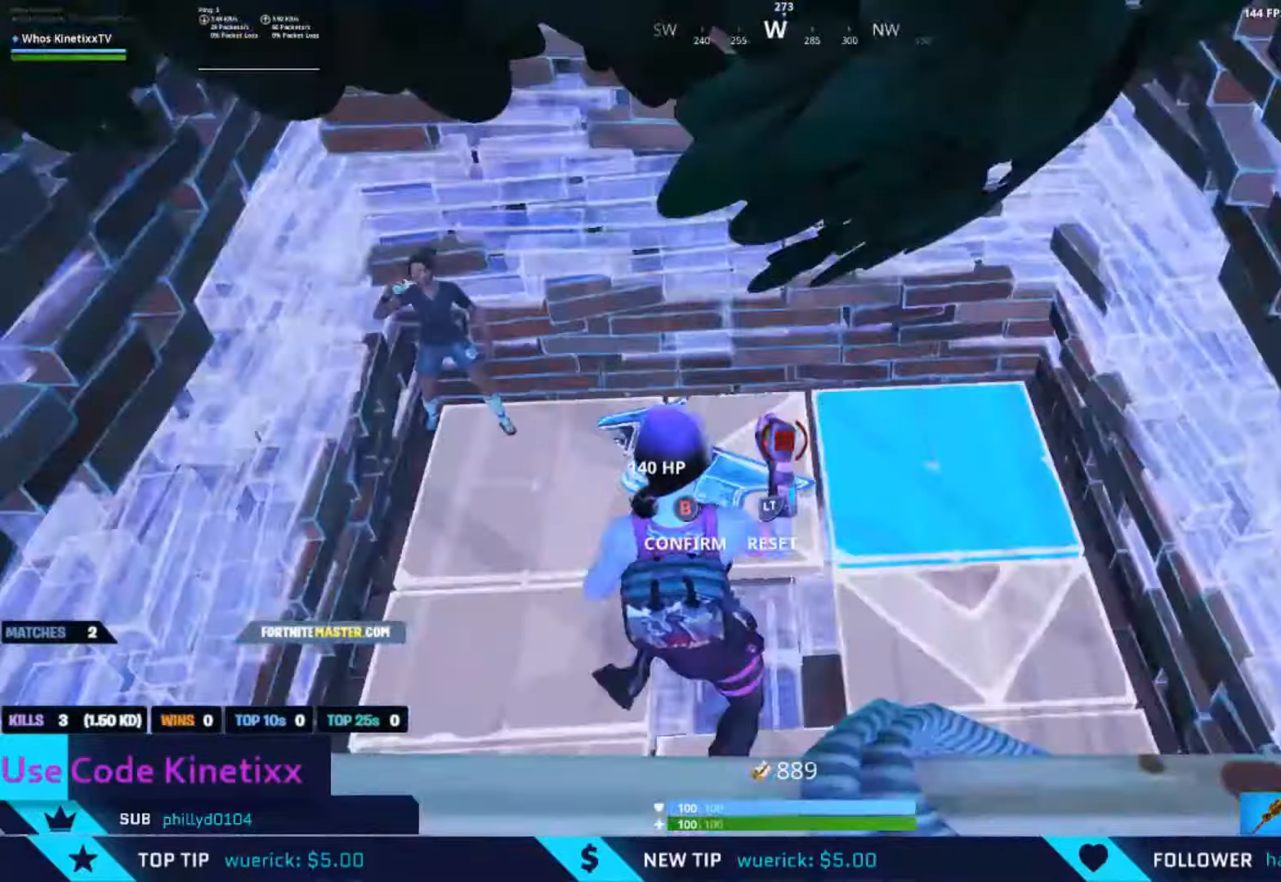
{"buttons": [], "left_stick": "left", "right_stick": "up-right", "events": [[100, "right_stick", "center"], [133, "left_stick", "right"], [167, "R2", "up"], [233, "right_stick", "right"], [333, "right_stick", "center"], [367, "left_stick", "left"], [400, "B", "down"], [433, "right_stick", "up-right"], [467, "B", "up"]]}
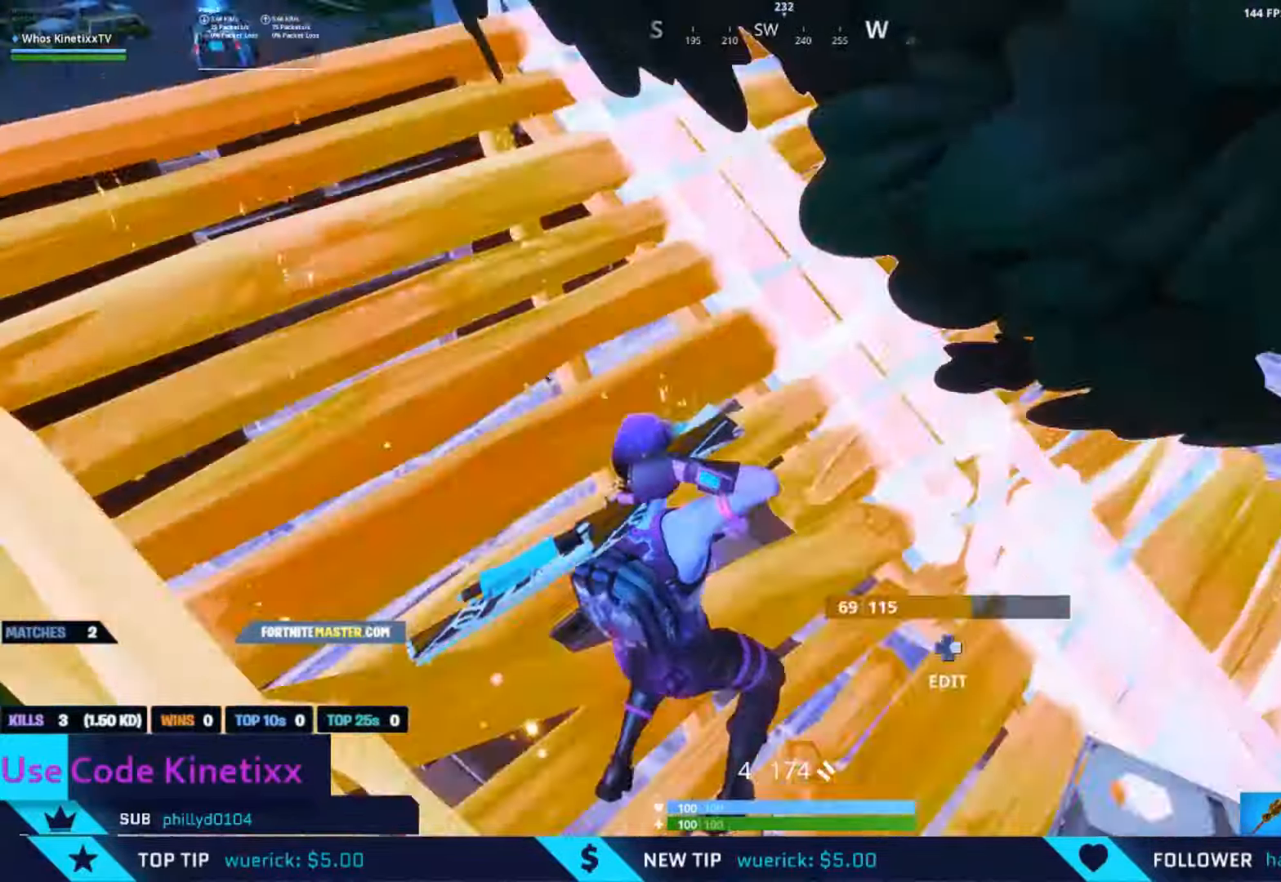
{"buttons": ["L2", "R2"], "left_stick": "up-left", "right_stick": "up", "events": [[67, "left_stick", "up-left"], [233, "left_stick", "up-right"], [400, "L2", "down"], [400, "left_stick", "up"], [400, "right_stick", "up"], [500, "R2", "down"], [500, "left_stick", "up-left"]]}
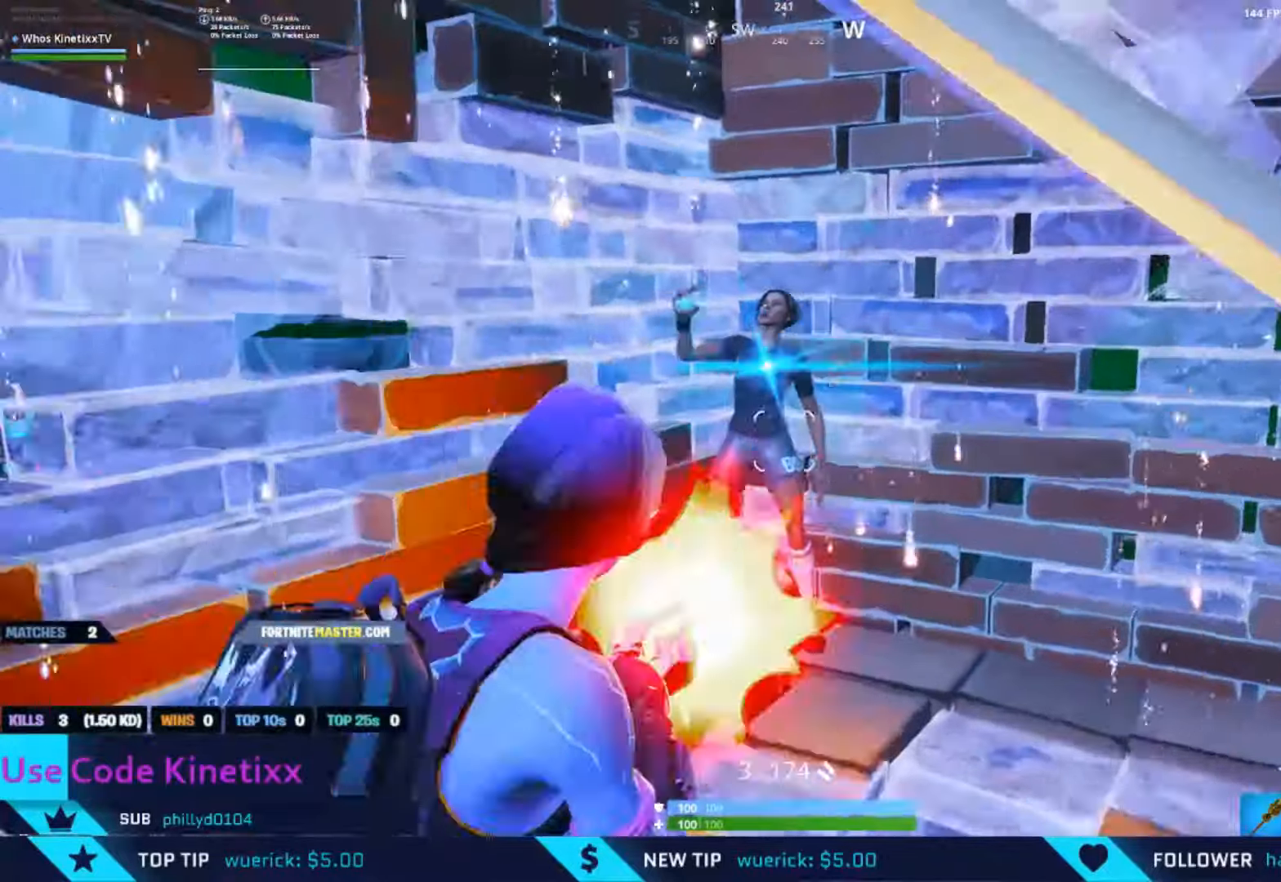
{"buttons": ["R1"], "left_stick": "right", "right_stick": "left", "events": [[67, "L2", "up"], [100, "R2", "up"], [133, "right_stick", "center"], [167, "L1", "down"], [233, "L1", "up"], [233, "left_stick", "up"], [400, "left_stick", "right"], [467, "right_stick", "left"], [500, "R1", "down"]]}
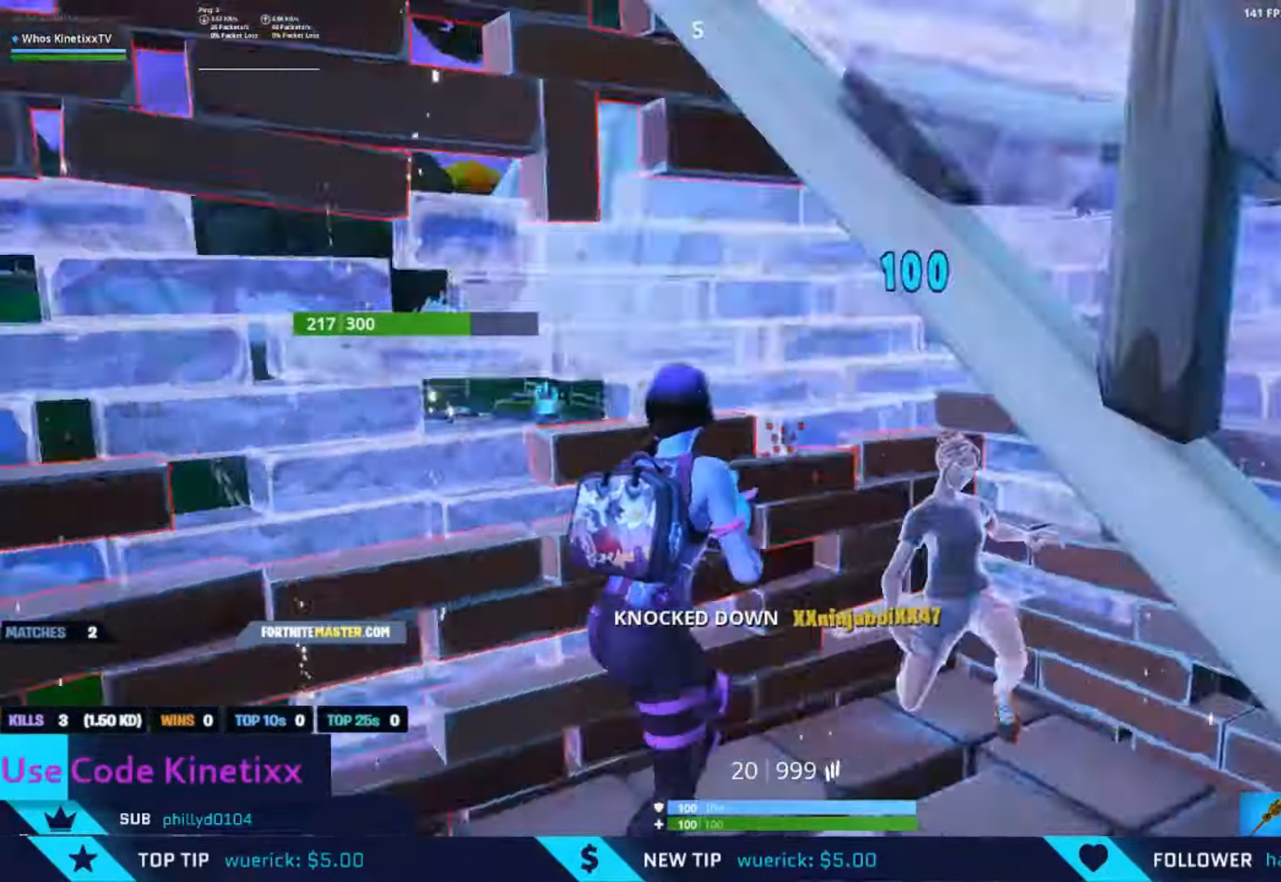
{"buttons": [], "left_stick": "up-right", "right_stick": "center", "events": [[67, "left_stick", "down-left"], [100, "R1", "up"], [200, "left_stick", "left"], [367, "left_stick", "up-right"], [367, "right_stick", "up"], [434, "right_stick", "center"]]}
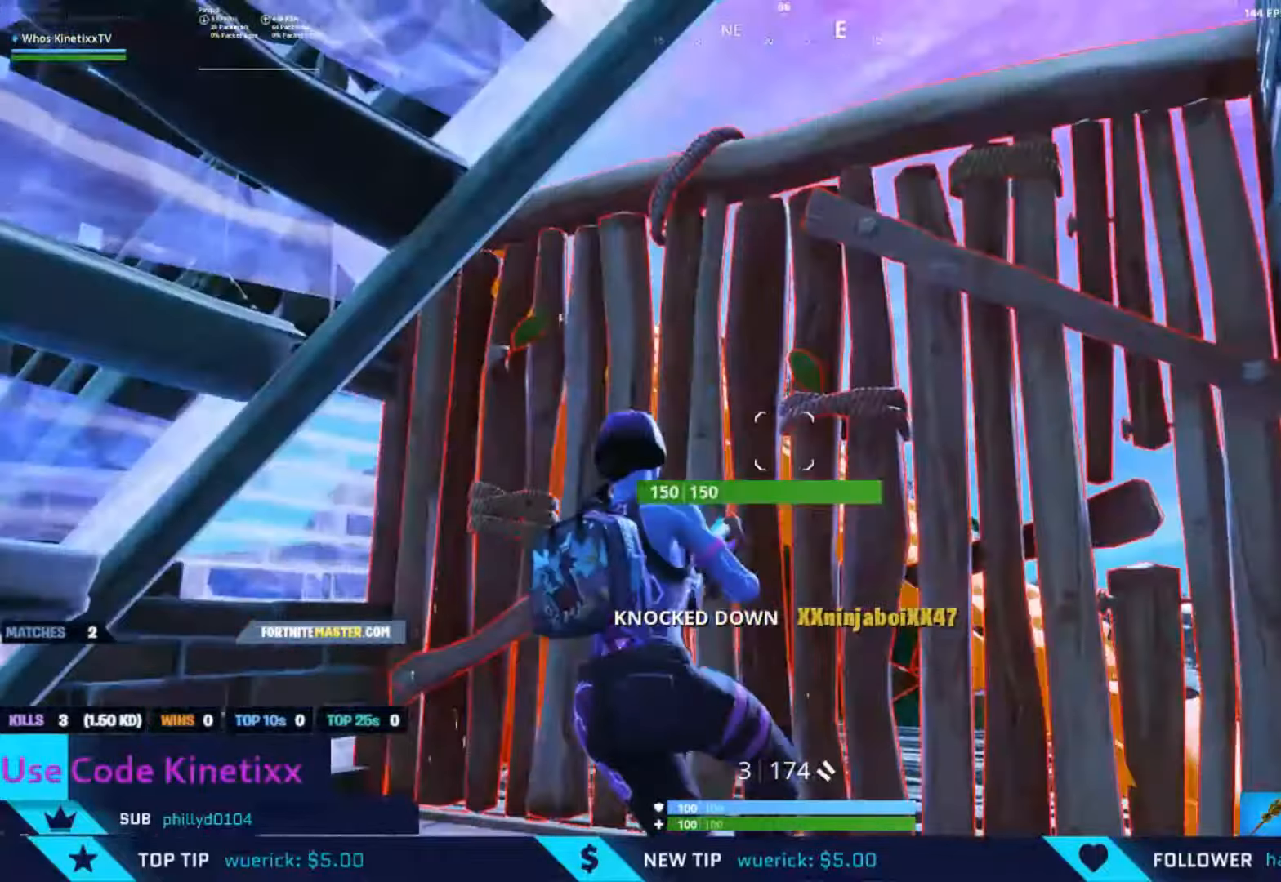
{"buttons": ["L3"], "left_stick": "up-left", "right_stick": "down", "events": [[34, "right_stick", "left"], [134, "left_stick", "up"], [334, "left_stick", "down-right"], [334, "right_stick", "center"], [400, "left_stick", "up-left"], [400, "right_stick", "down-right"], [434, "L3", "down"], [467, "right_stick", "down"]]}
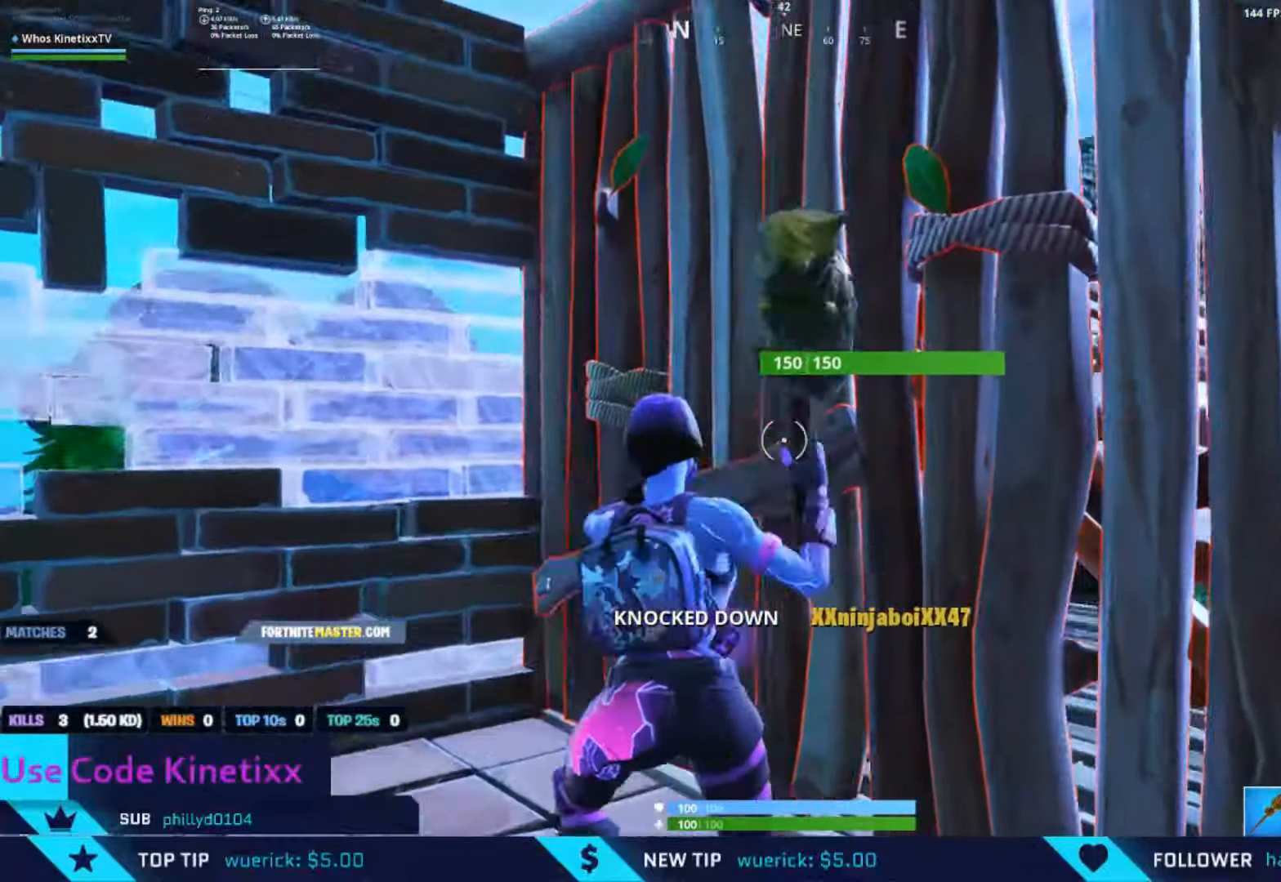
{"buttons": ["R2"], "left_stick": "down-right", "right_stick": "center", "events": [[100, "L3", "up"], [100, "right_stick", "center"], [134, "left_stick", "up-right"], [167, "right_stick", "right"], [200, "left_stick", "right"], [234, "R2", "down"], [300, "right_stick", "center"], [500, "left_stick", "down-right"]]}
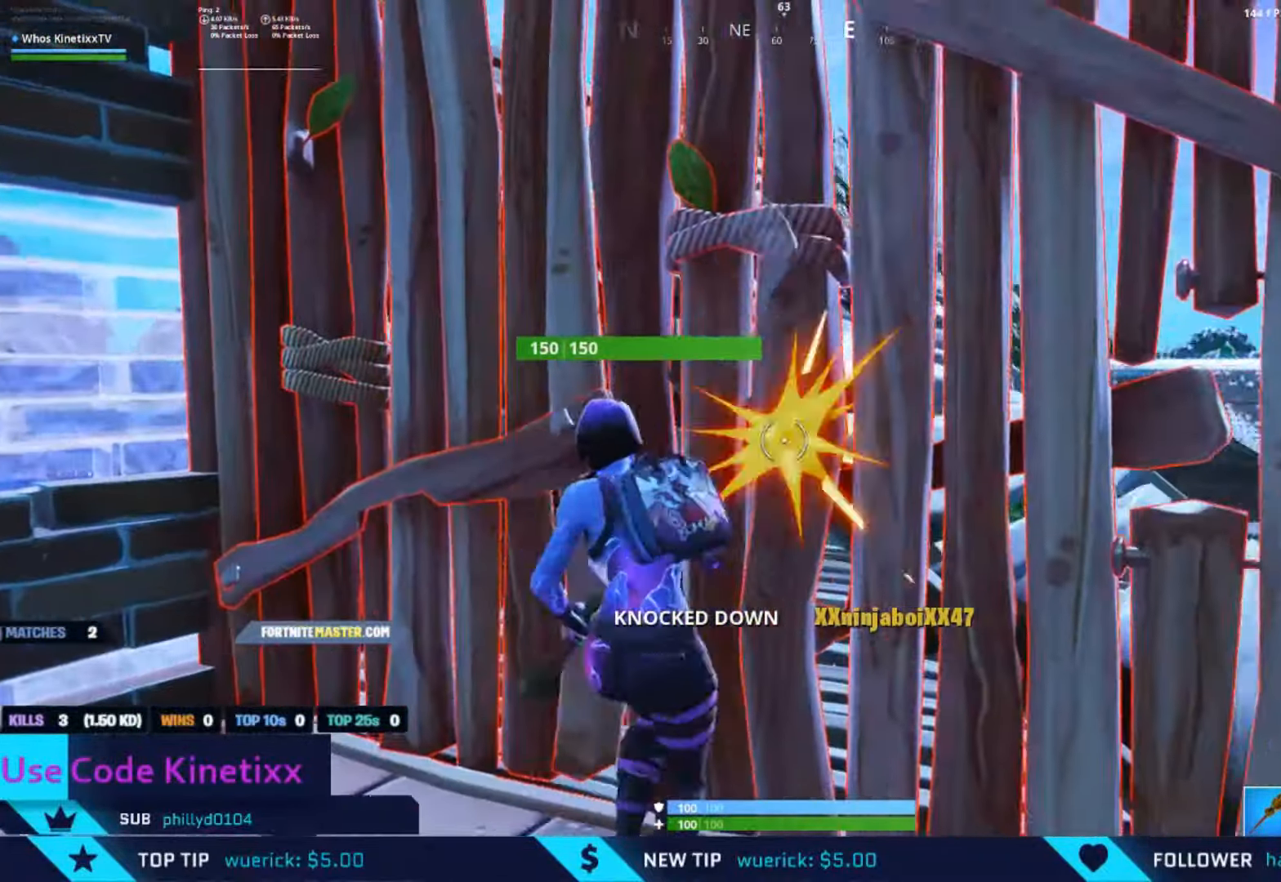
{"buttons": ["R2"], "left_stick": "up-right", "right_stick": "right", "events": [[67, "right_stick", "right"], [134, "left_stick", "down-left"], [334, "left_stick", "up-left"], [400, "left_stick", "up-right"]]}
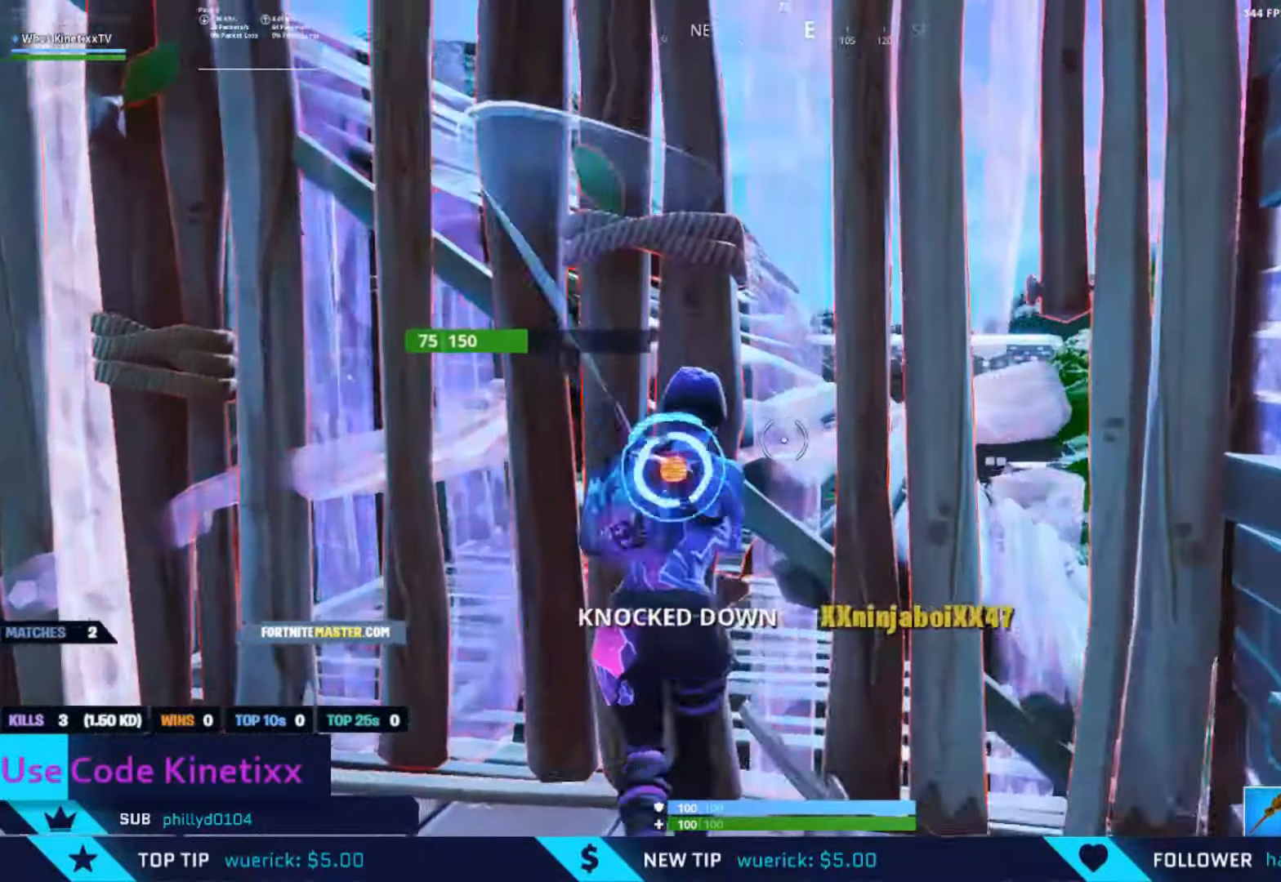
{"buttons": [], "left_stick": "left", "right_stick": "down-right", "events": [[67, "L1", "down"], [134, "left_stick", "up"], [167, "R2", "up"], [167, "right_stick", "down-right"], [200, "A", "down"], [200, "L1", "up"], [234, "left_stick", "up-left"], [334, "A", "up"], [384, "left_stick", "left"]]}
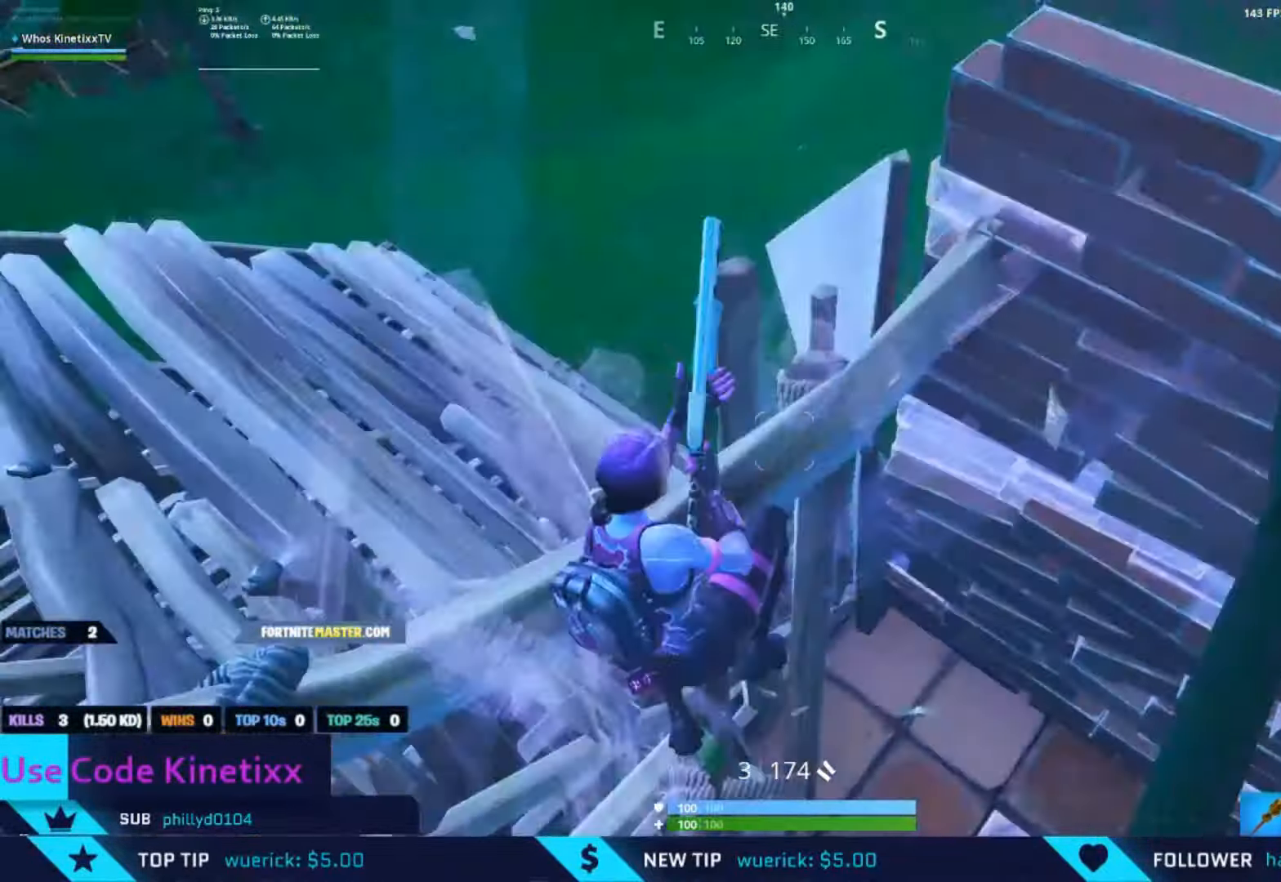
{"buttons": [], "left_stick": "left", "right_stick": "up-right", "events": [[100, "right_stick", "center"], [134, "B", "down"], [167, "right_stick", "up-right"], [267, "B", "up"], [300, "R2", "down"], [400, "B", "down"], [400, "R2", "up"], [400, "right_stick", "center"], [500, "B", "up"], [500, "right_stick", "up-right"]]}
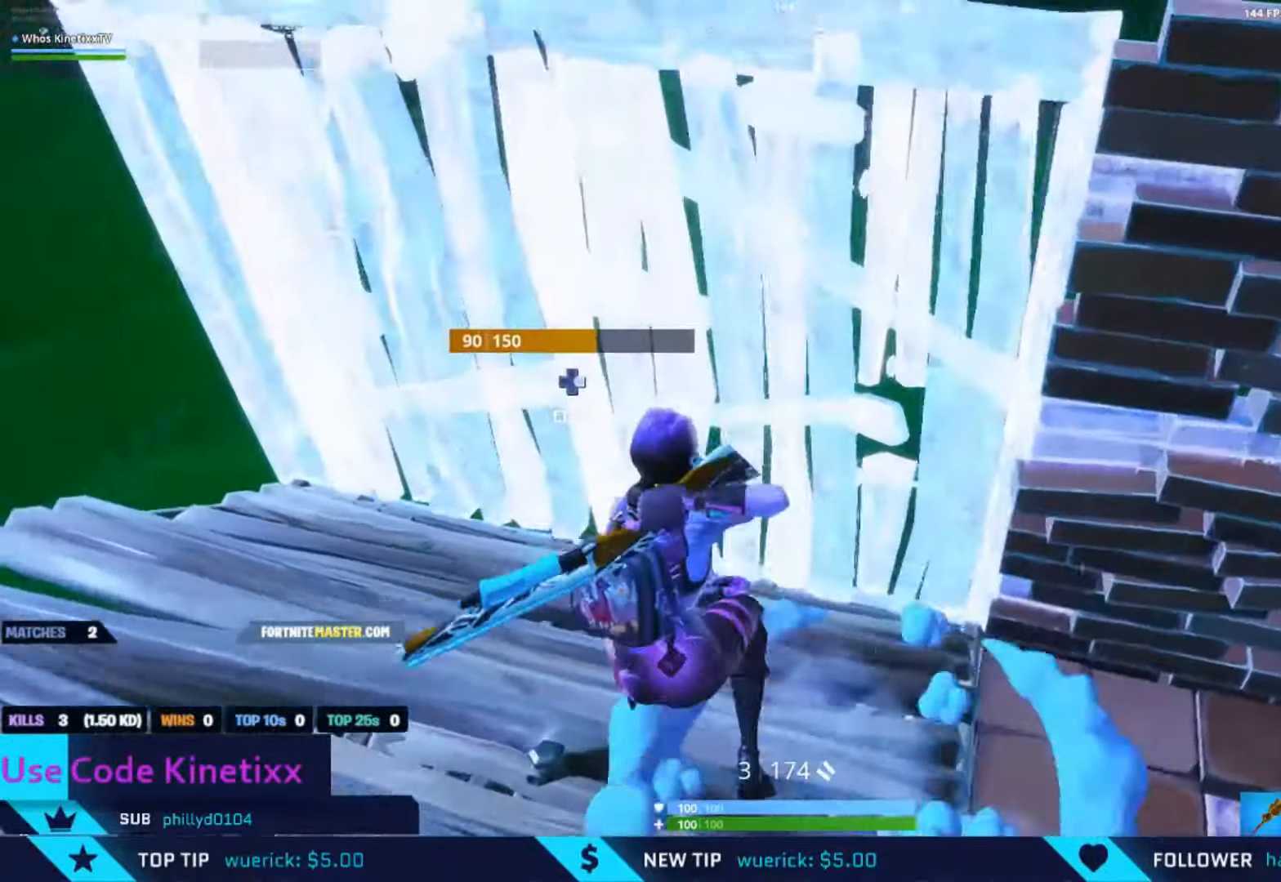
{"buttons": ["R1"], "left_stick": "up-right", "right_stick": "up", "events": [[167, "A", "down"], [167, "right_stick", "center"], [234, "B", "down"], [267, "right_stick", "right"], [300, "A", "up"], [300, "left_stick", "center"], [334, "B", "up"], [434, "left_stick", "up-right"], [467, "R1", "down"], [500, "right_stick", "up"]]}
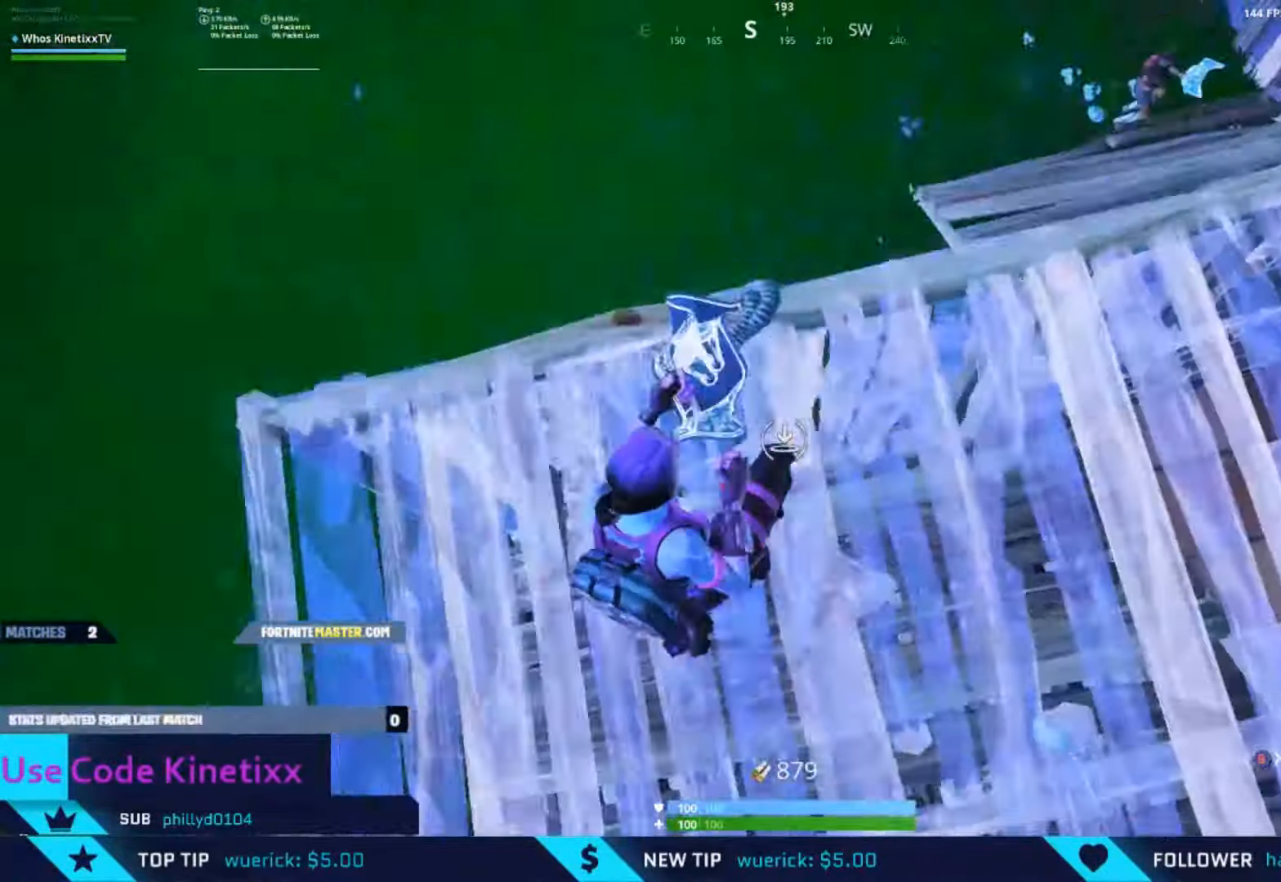
{"buttons": [], "left_stick": "up-right", "right_stick": "right", "events": [[167, "R1", "up"], [167, "right_stick", "down-right"], [200, "B", "down"], [334, "B", "up"], [334, "right_stick", "right"]]}
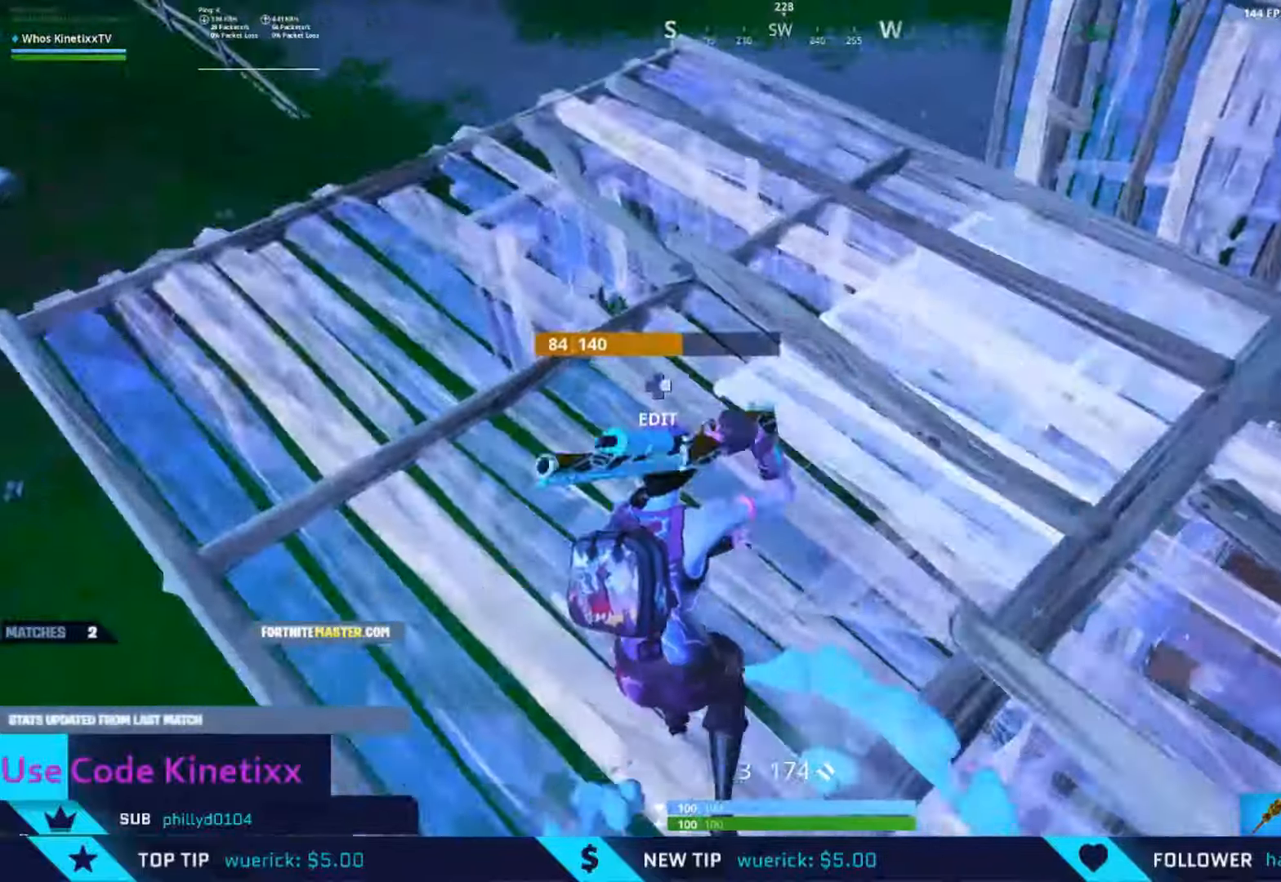
{"buttons": [], "left_stick": "up-right", "right_stick": "down", "events": [[334, "right_stick", "down"]]}